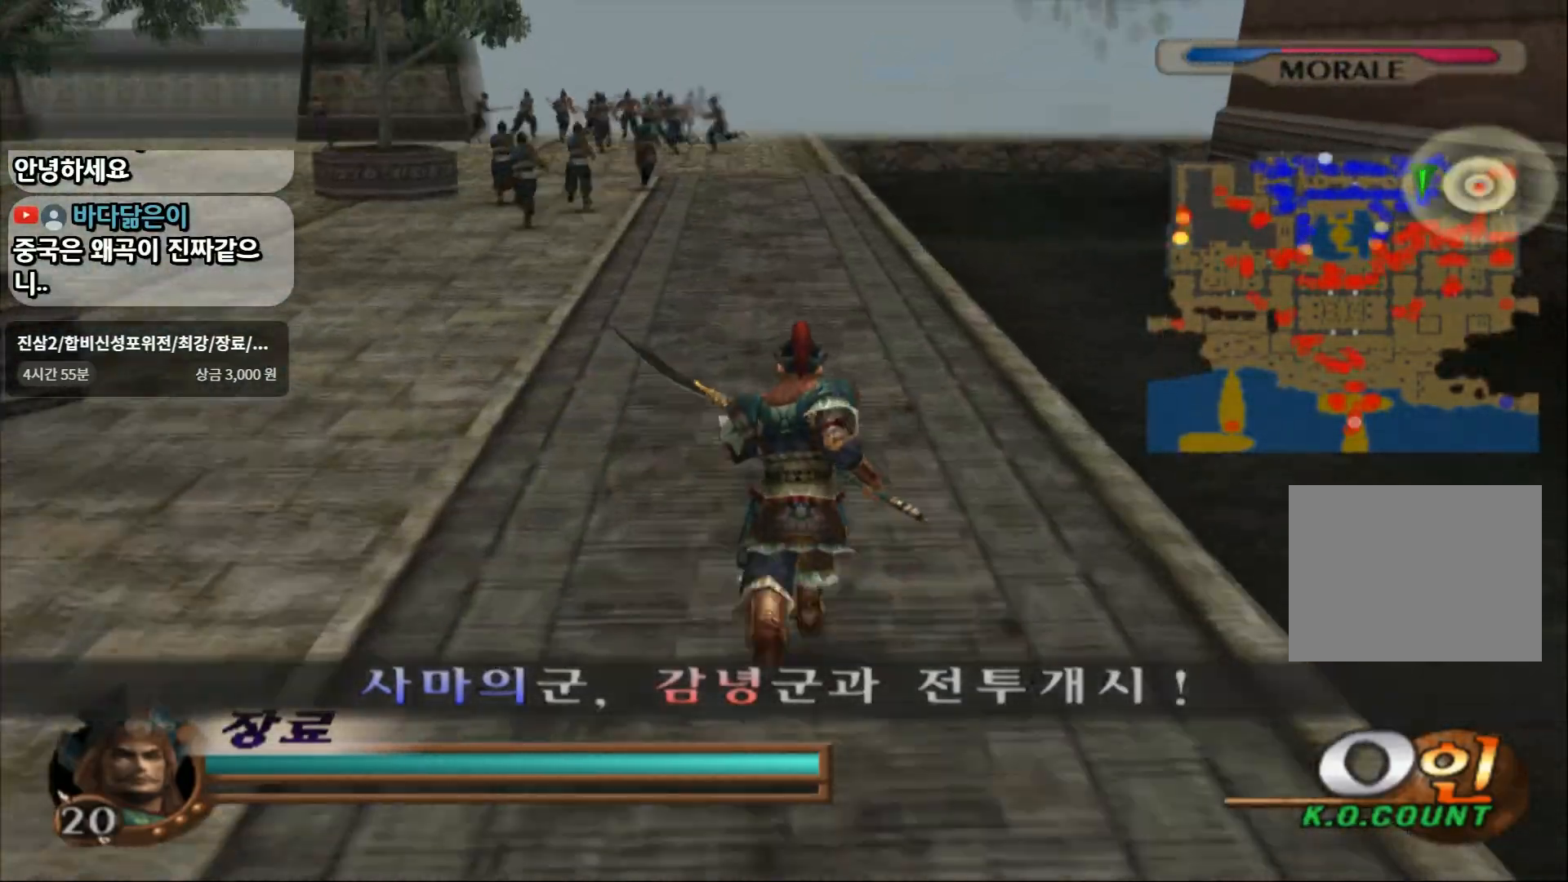
Gameplay with a controller (PlayStation layout); each line is a JSON object with the inputs held at the frame after it. "events" lists button and stick changes between this image and that frame as [ms after this image, input, new state], when the widget could be followed in between. Not read: L3 R3.
{"buttons": [], "left_stick": "up", "right_stick": "center", "events": []}
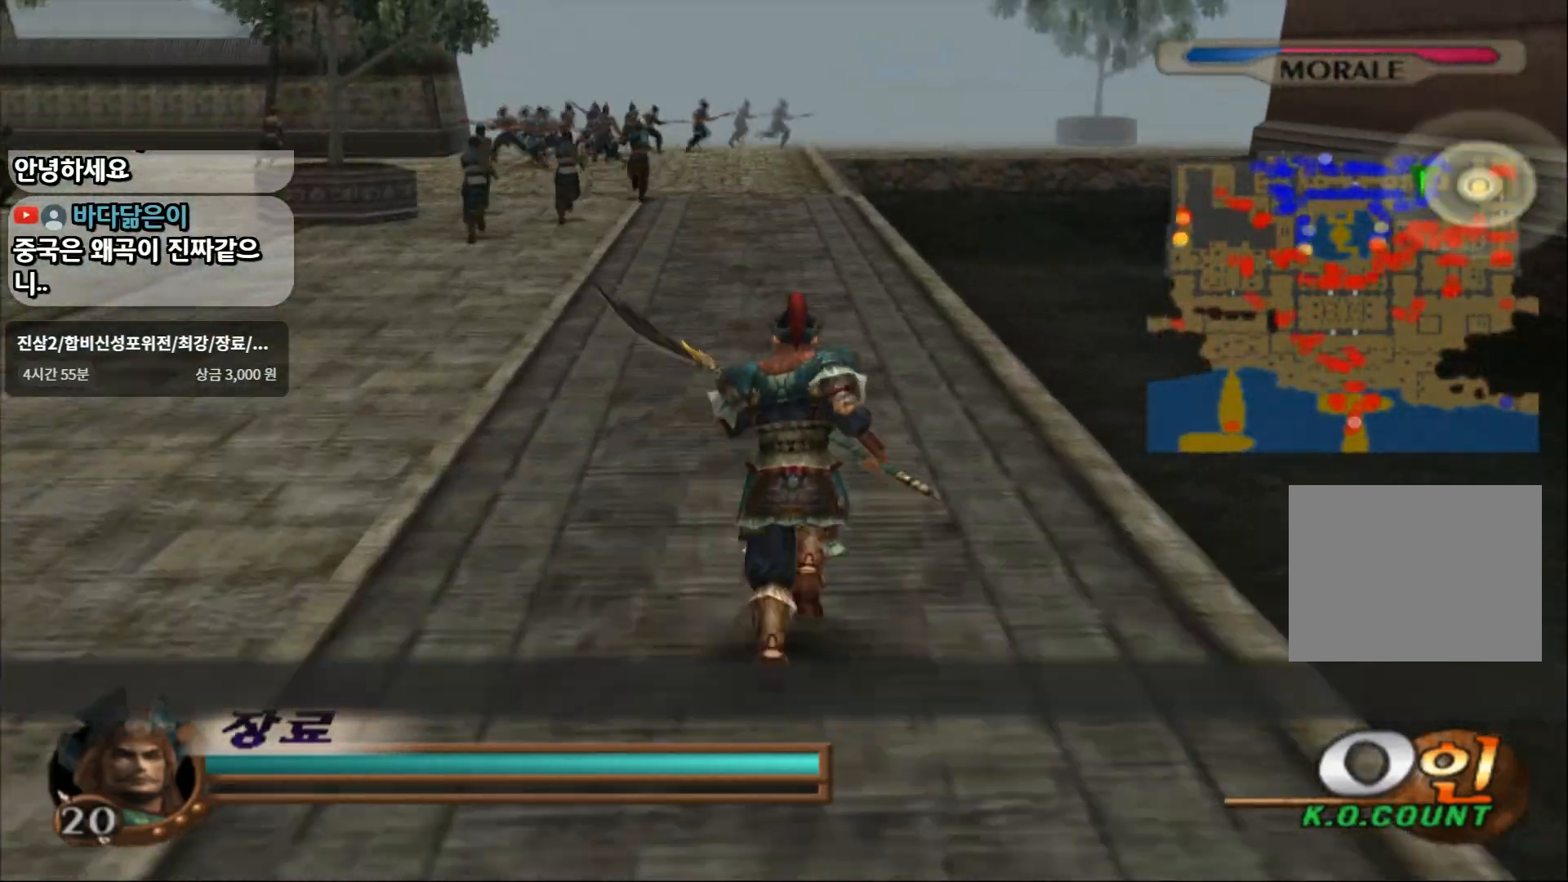
{"buttons": [], "left_stick": "up", "right_stick": "center", "events": []}
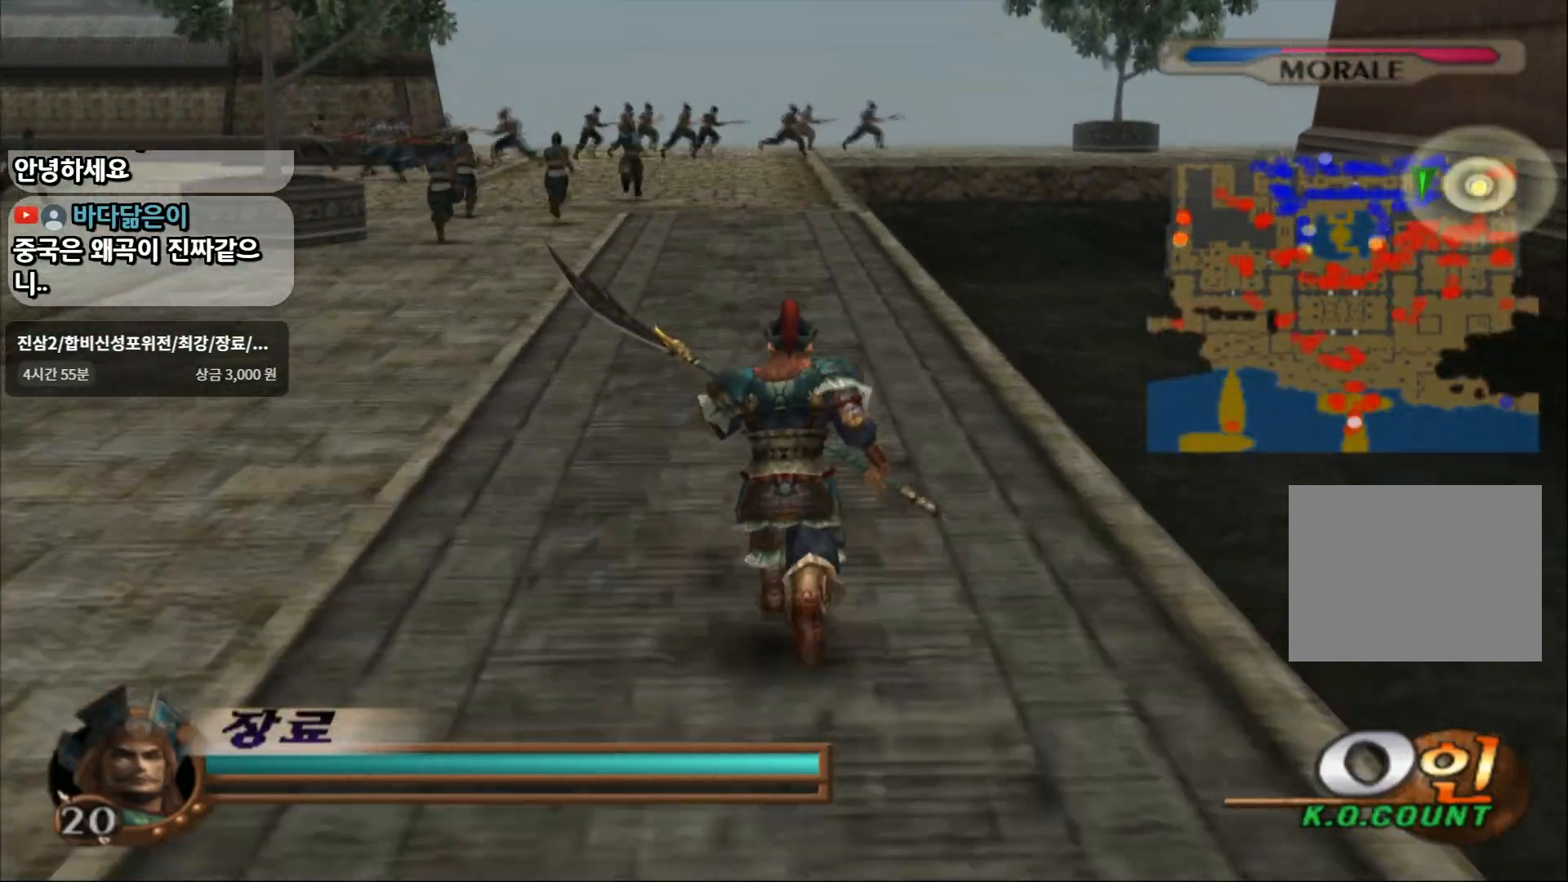
{"buttons": [], "left_stick": "up", "right_stick": "center", "events": []}
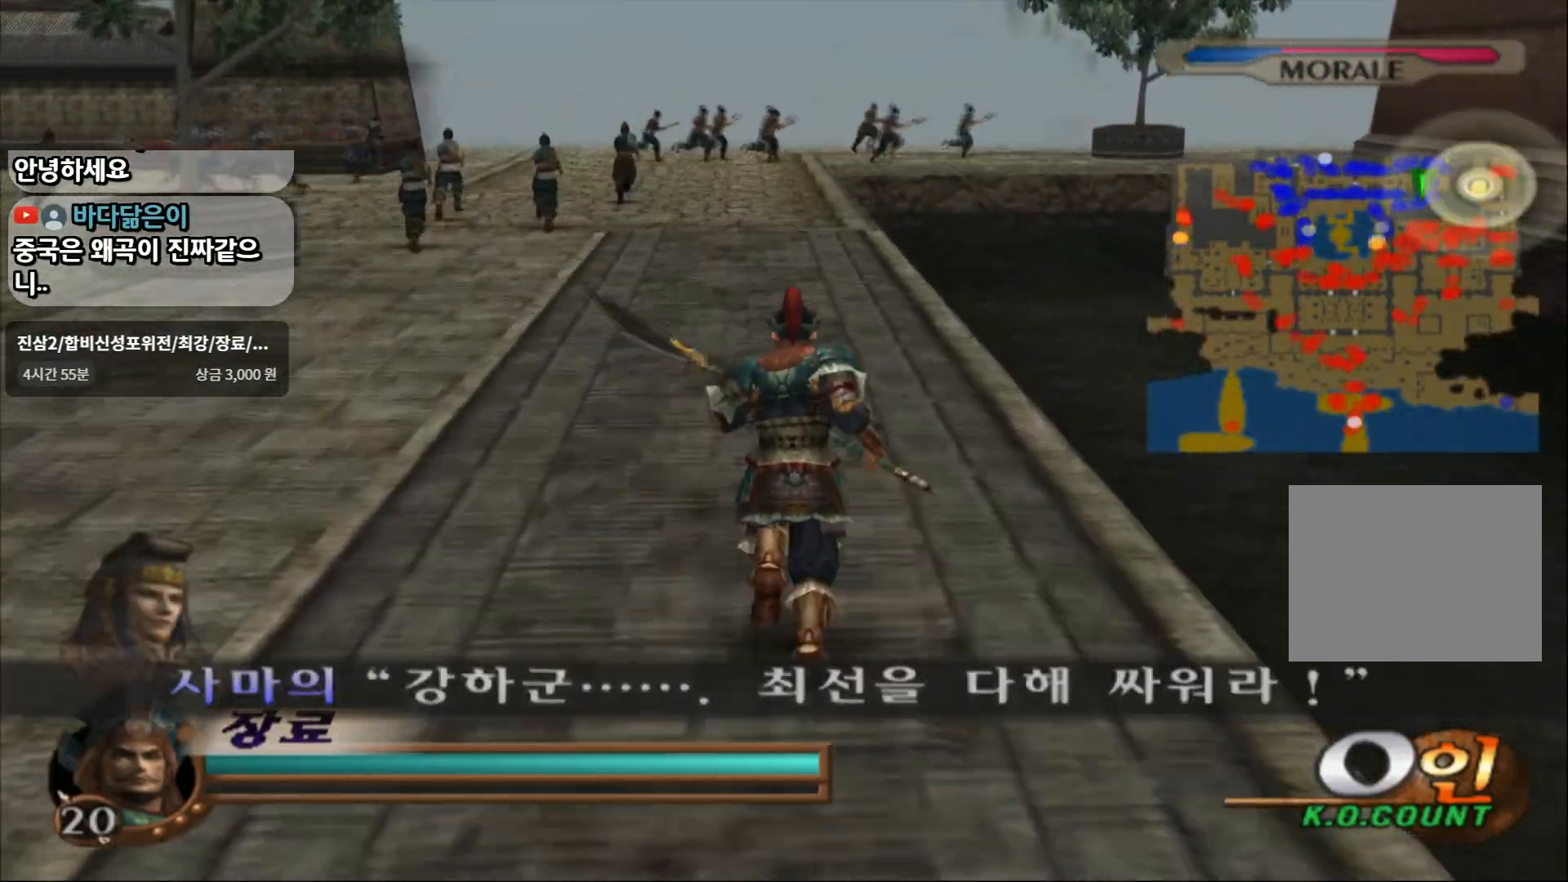
{"buttons": ["SQUARE"], "left_stick": "up", "right_stick": "center", "events": [[400, "SQUARE", "down"]]}
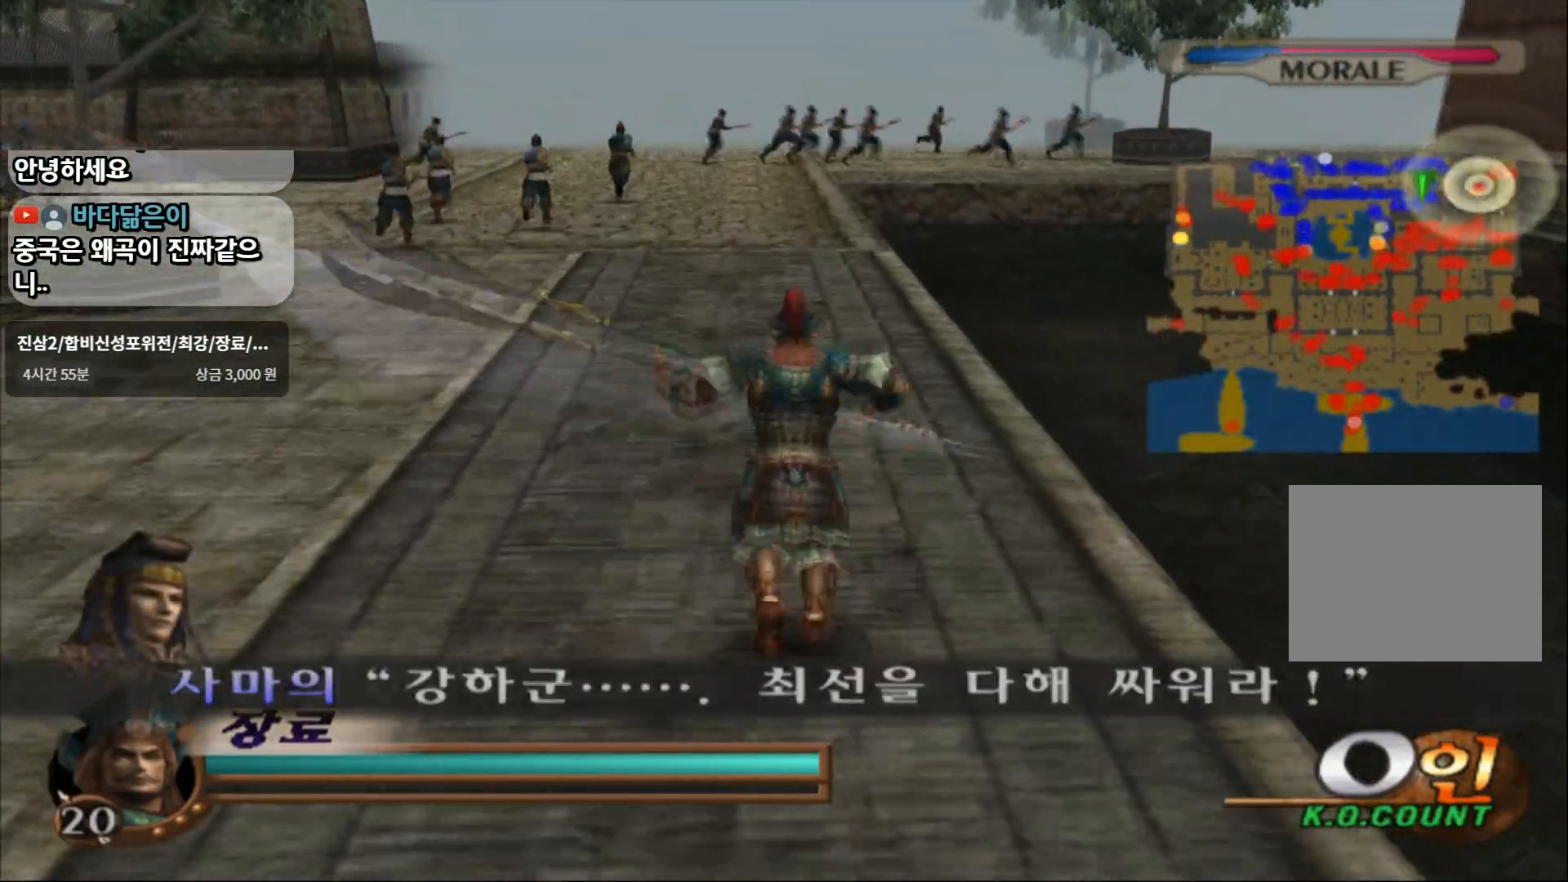
{"buttons": [], "left_stick": "up", "right_stick": "center", "events": [[33, "SQUARE", "up"]]}
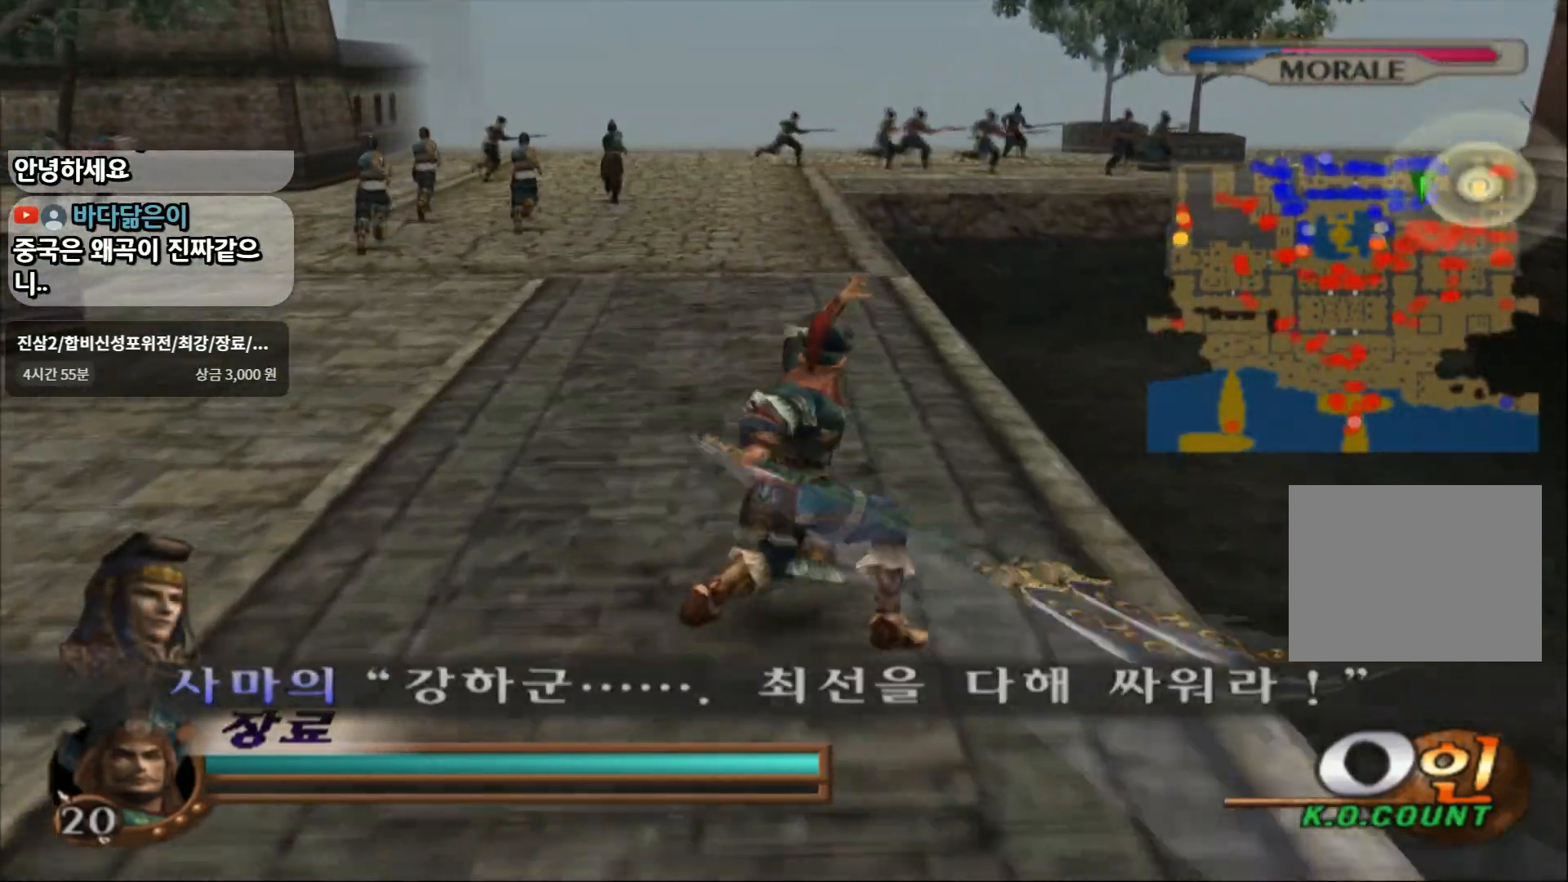
{"buttons": [], "left_stick": "up", "right_stick": "center", "events": []}
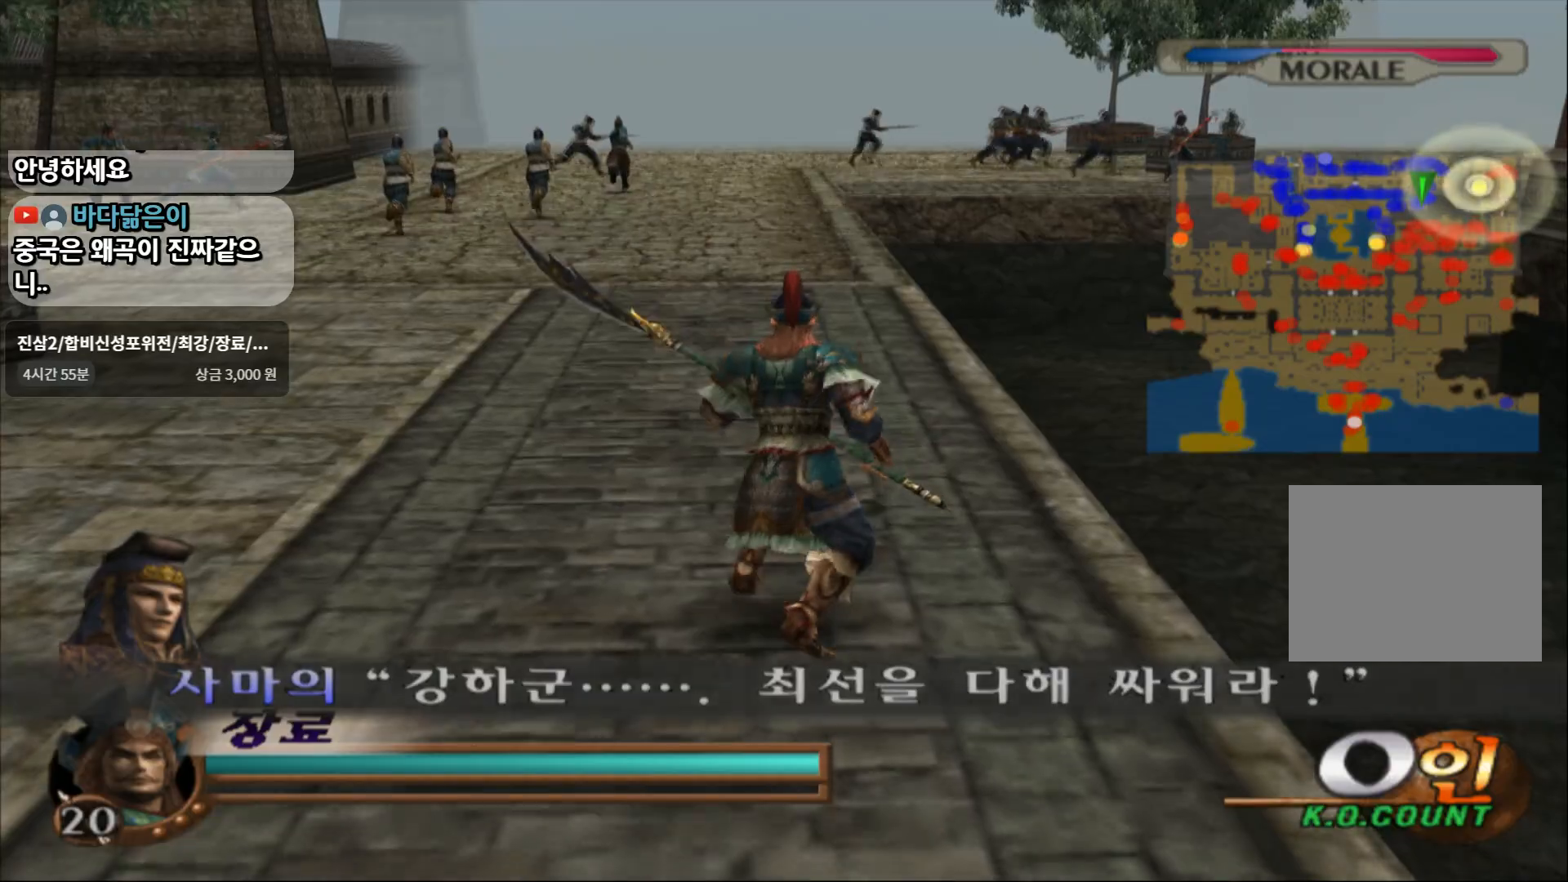
{"buttons": [], "left_stick": "up", "right_stick": "center", "events": []}
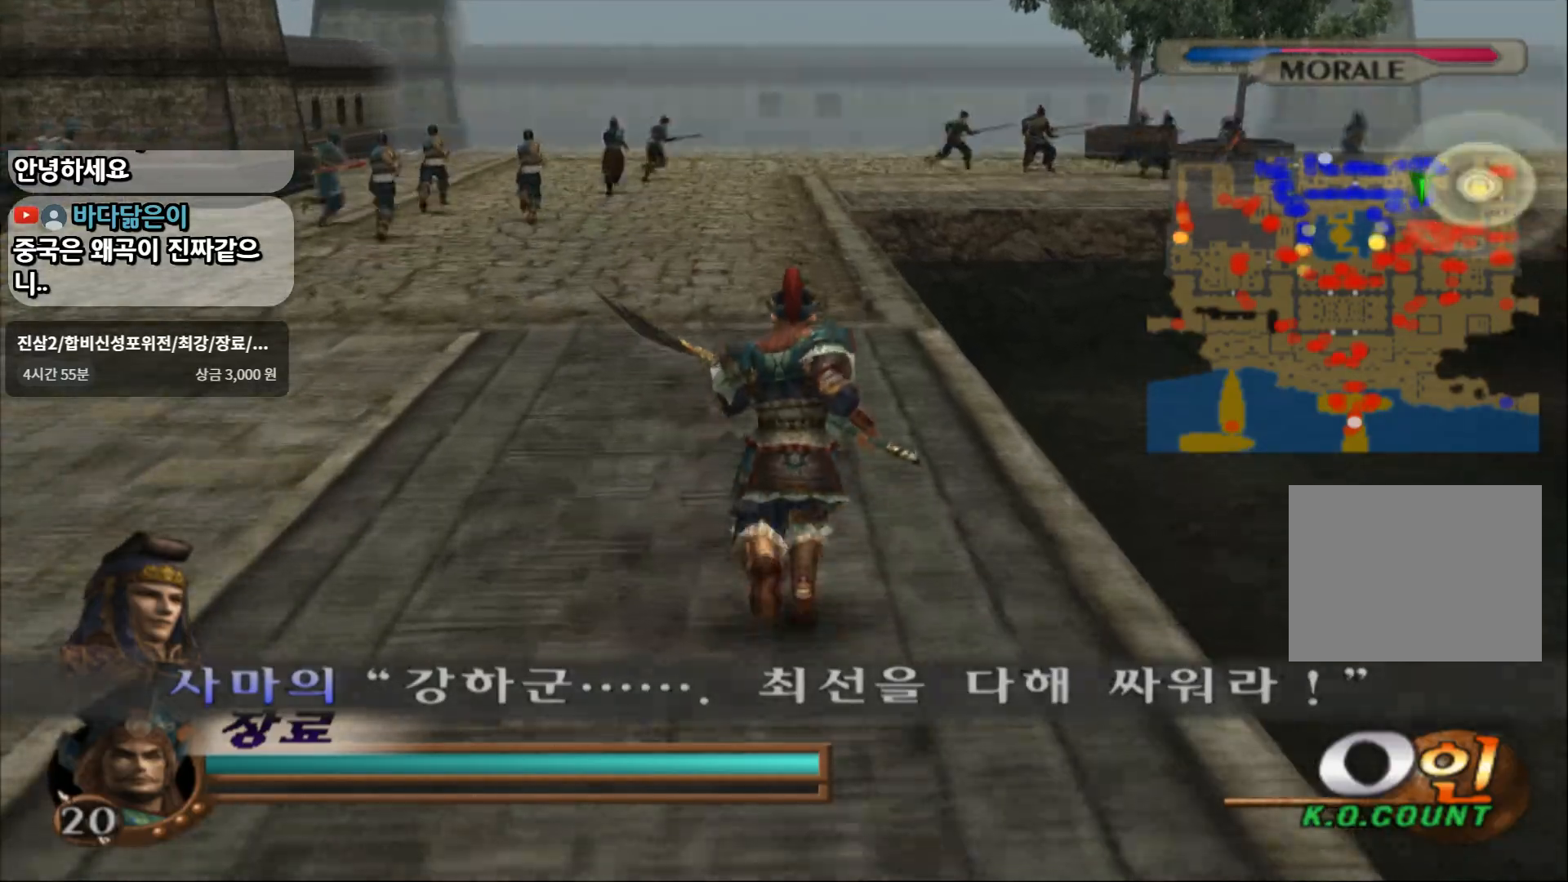
{"buttons": [], "left_stick": "up", "right_stick": "center", "events": []}
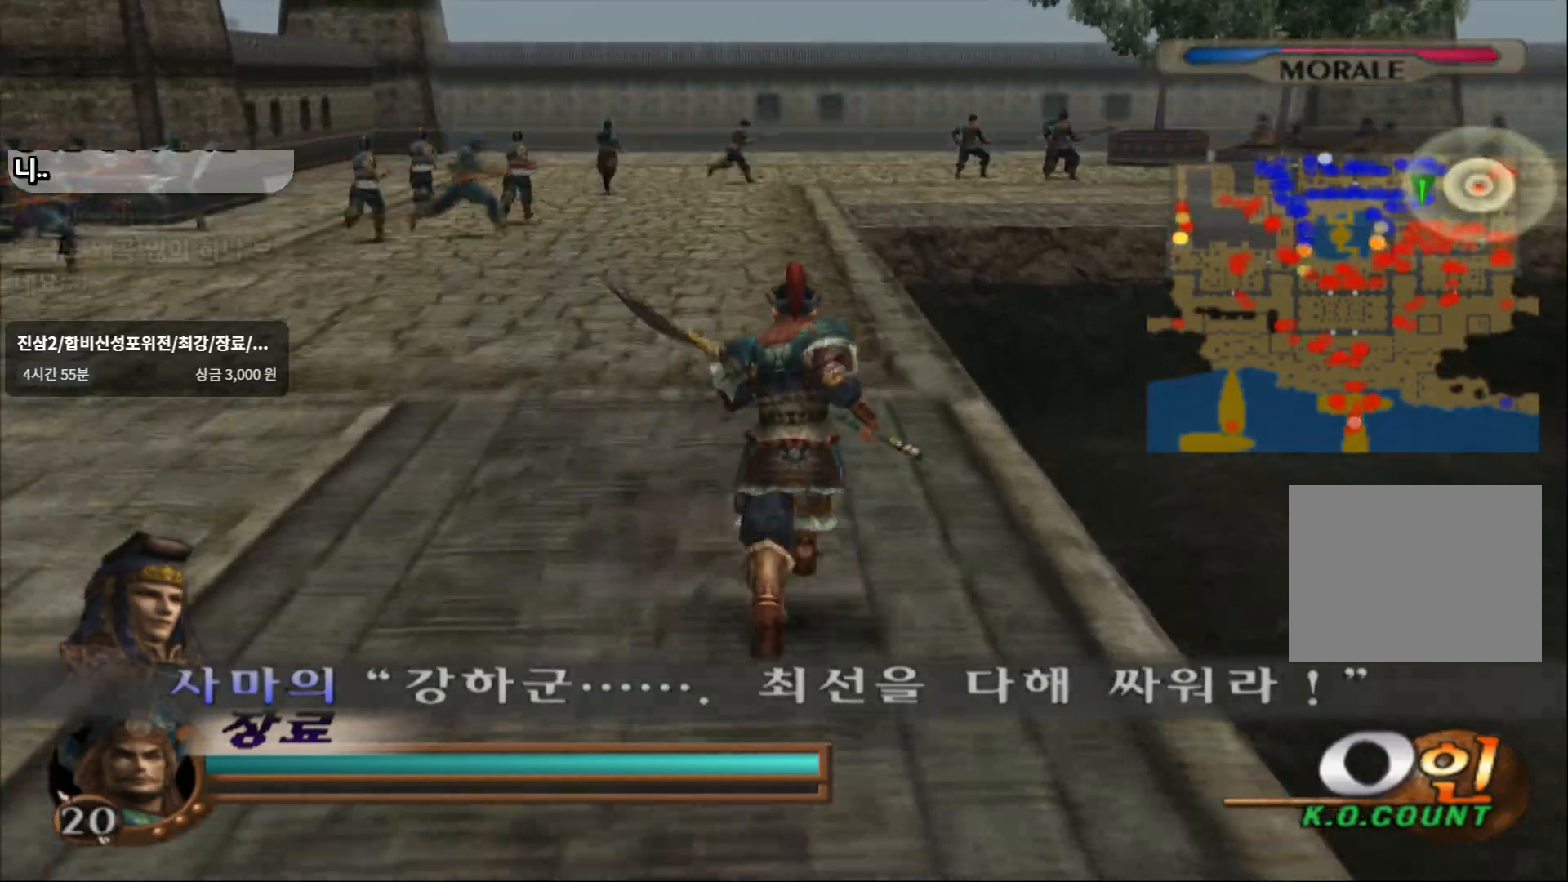
{"buttons": [], "left_stick": "up", "right_stick": "center", "events": []}
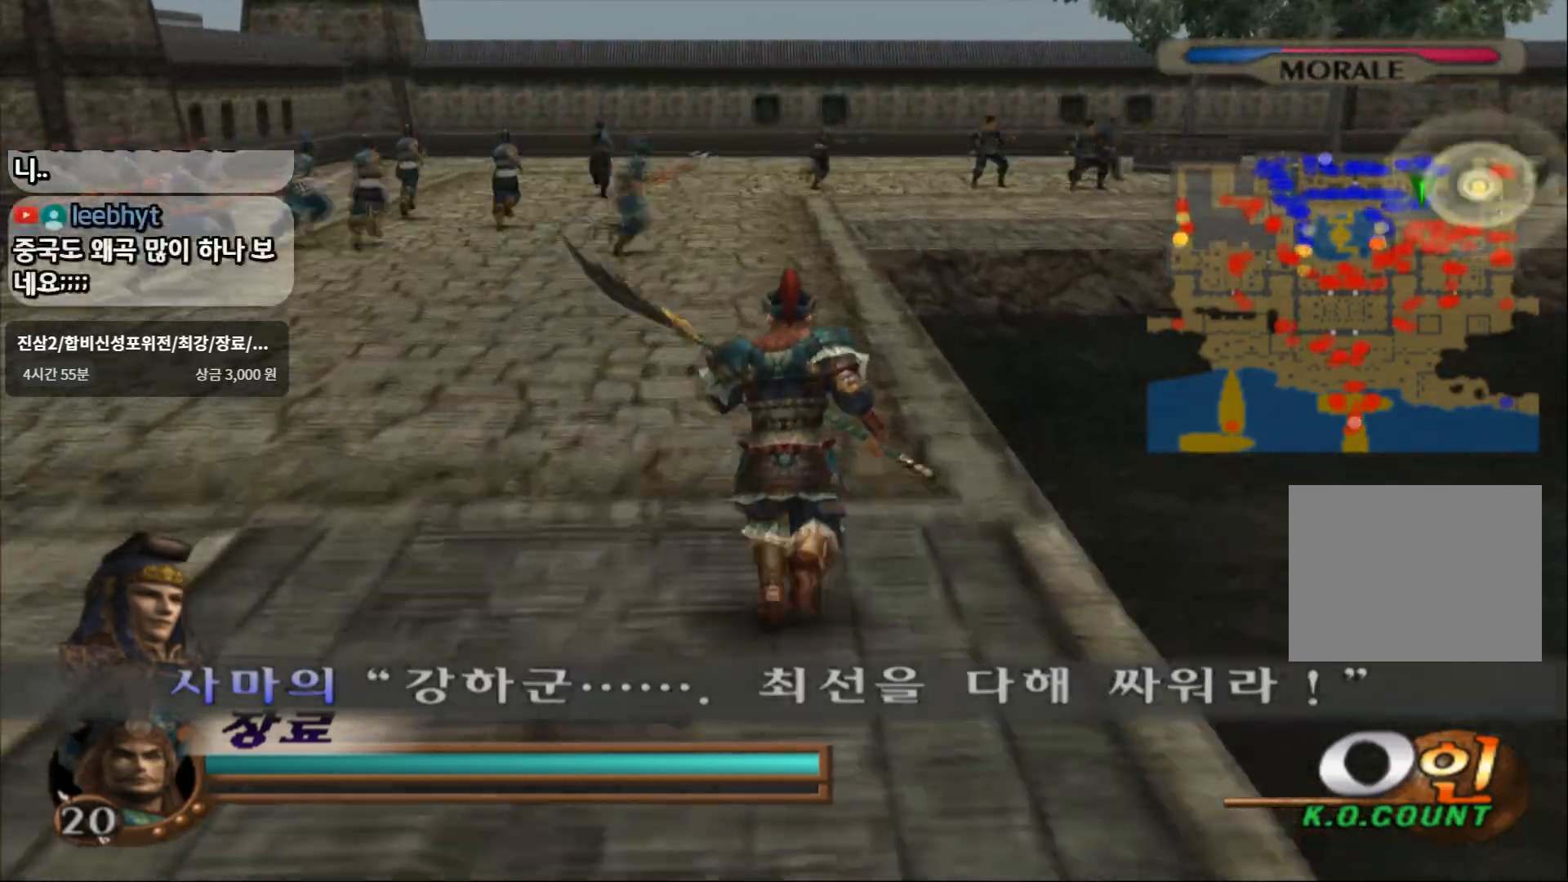
{"buttons": [], "left_stick": "up", "right_stick": "center", "events": []}
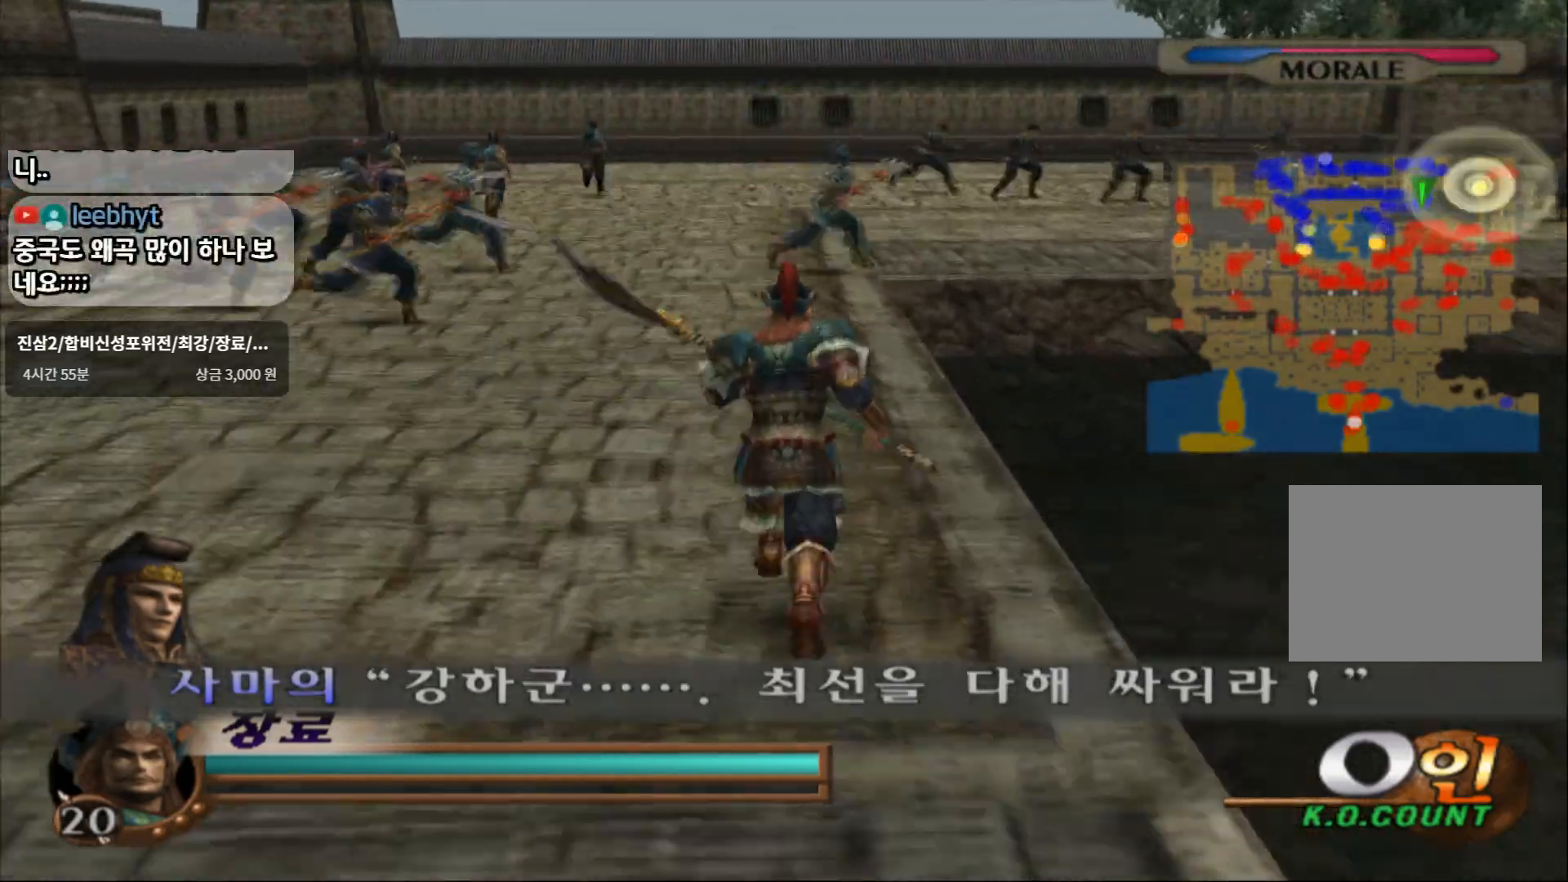
{"buttons": [], "left_stick": "up", "right_stick": "center", "events": []}
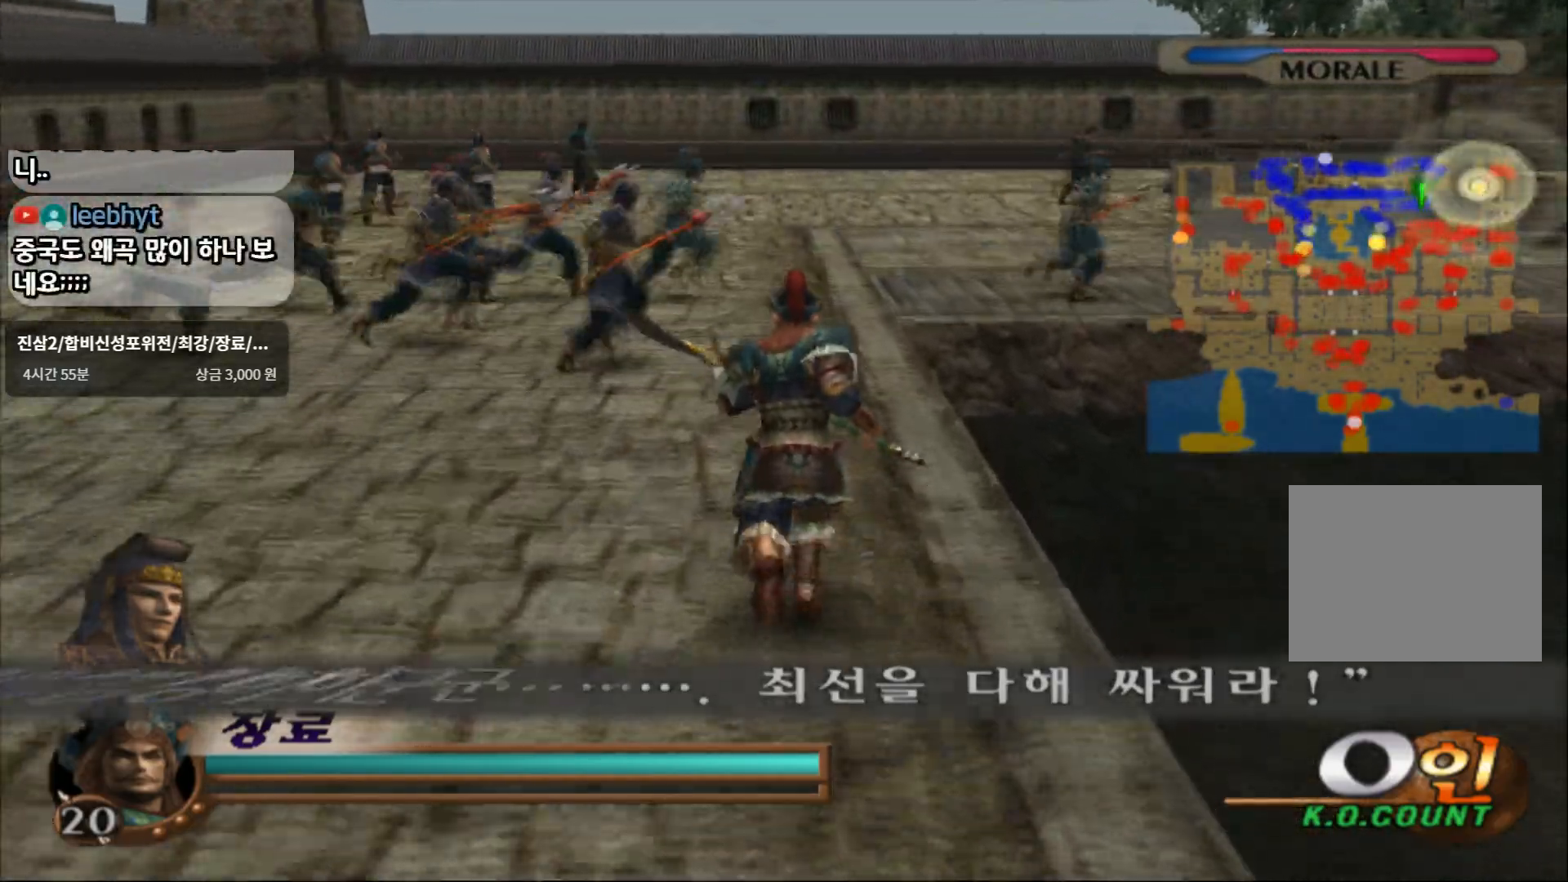
{"buttons": [], "left_stick": "up", "right_stick": "center", "events": []}
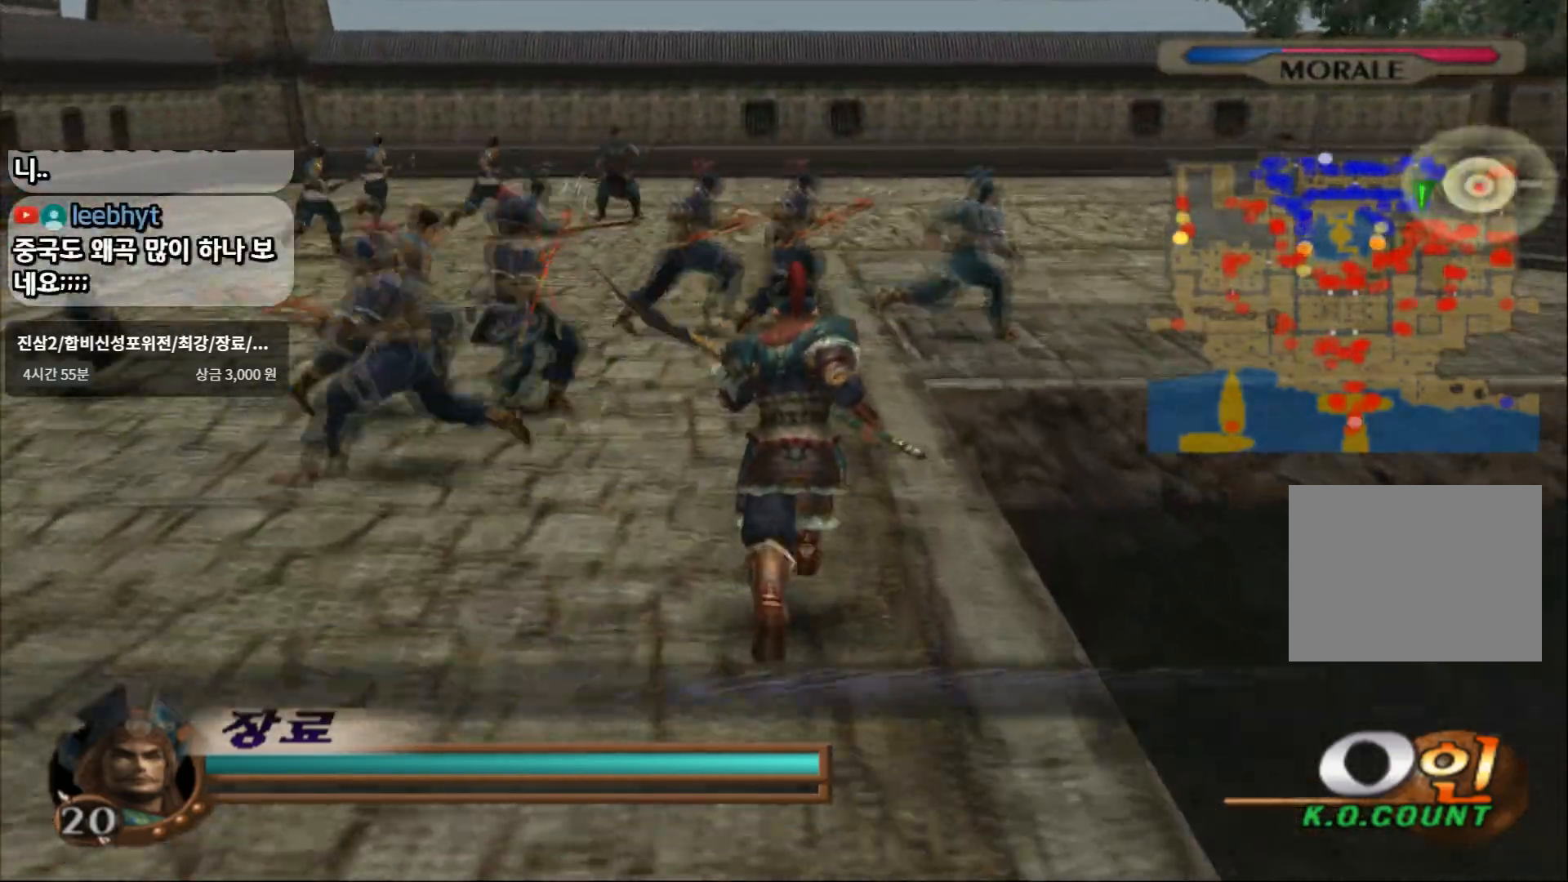
{"buttons": [], "left_stick": "up", "right_stick": "center", "events": []}
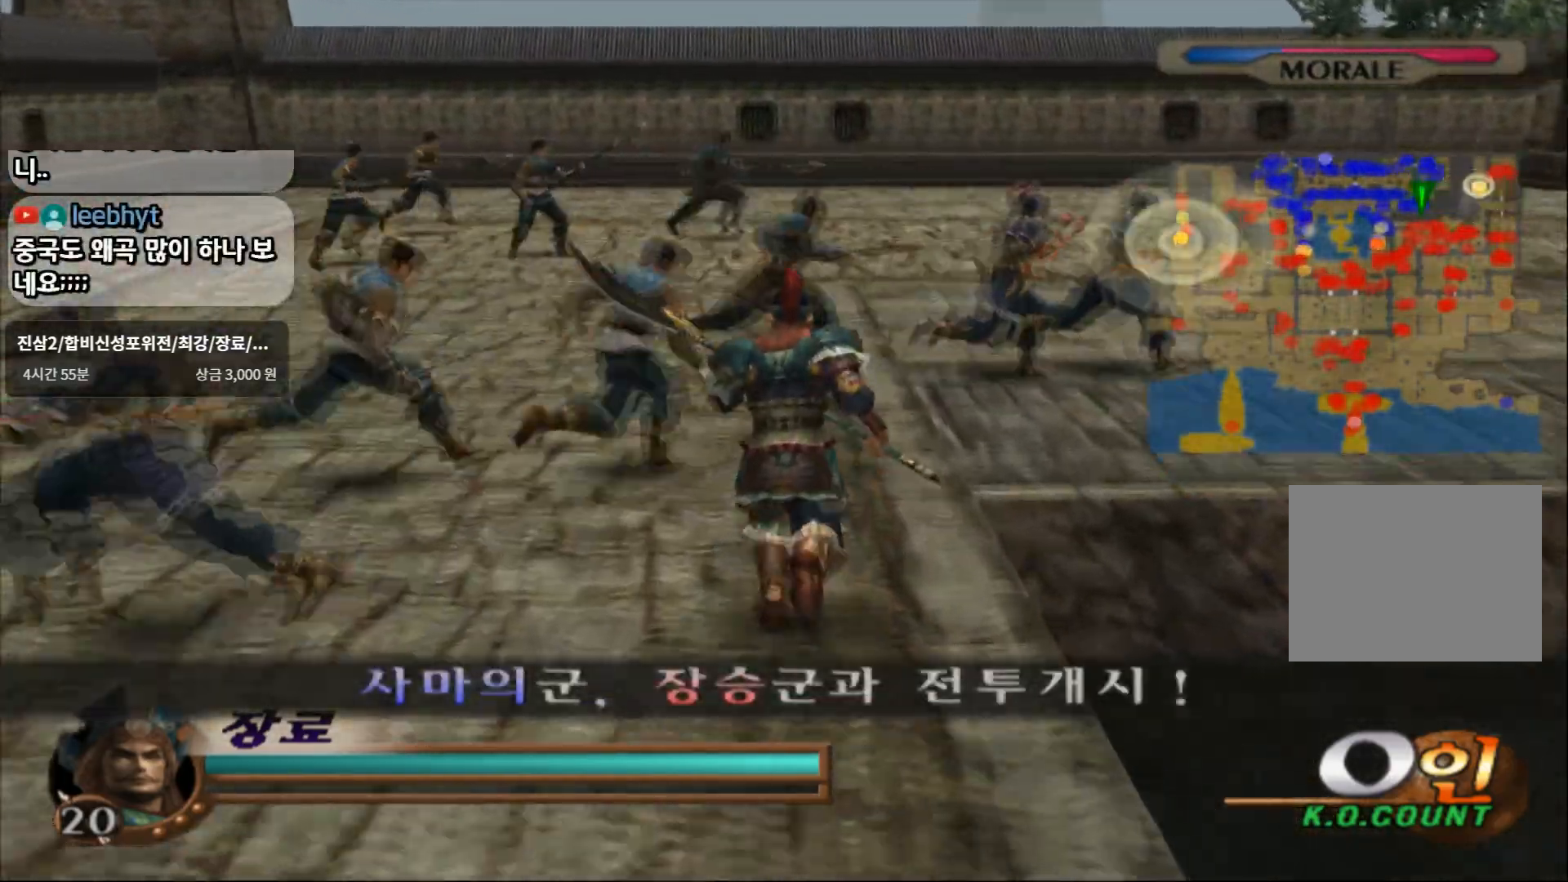
{"buttons": ["L1"], "left_stick": "up-right", "right_stick": "center", "events": [[300, "left_stick", "up-right"], [450, "L1", "down"]]}
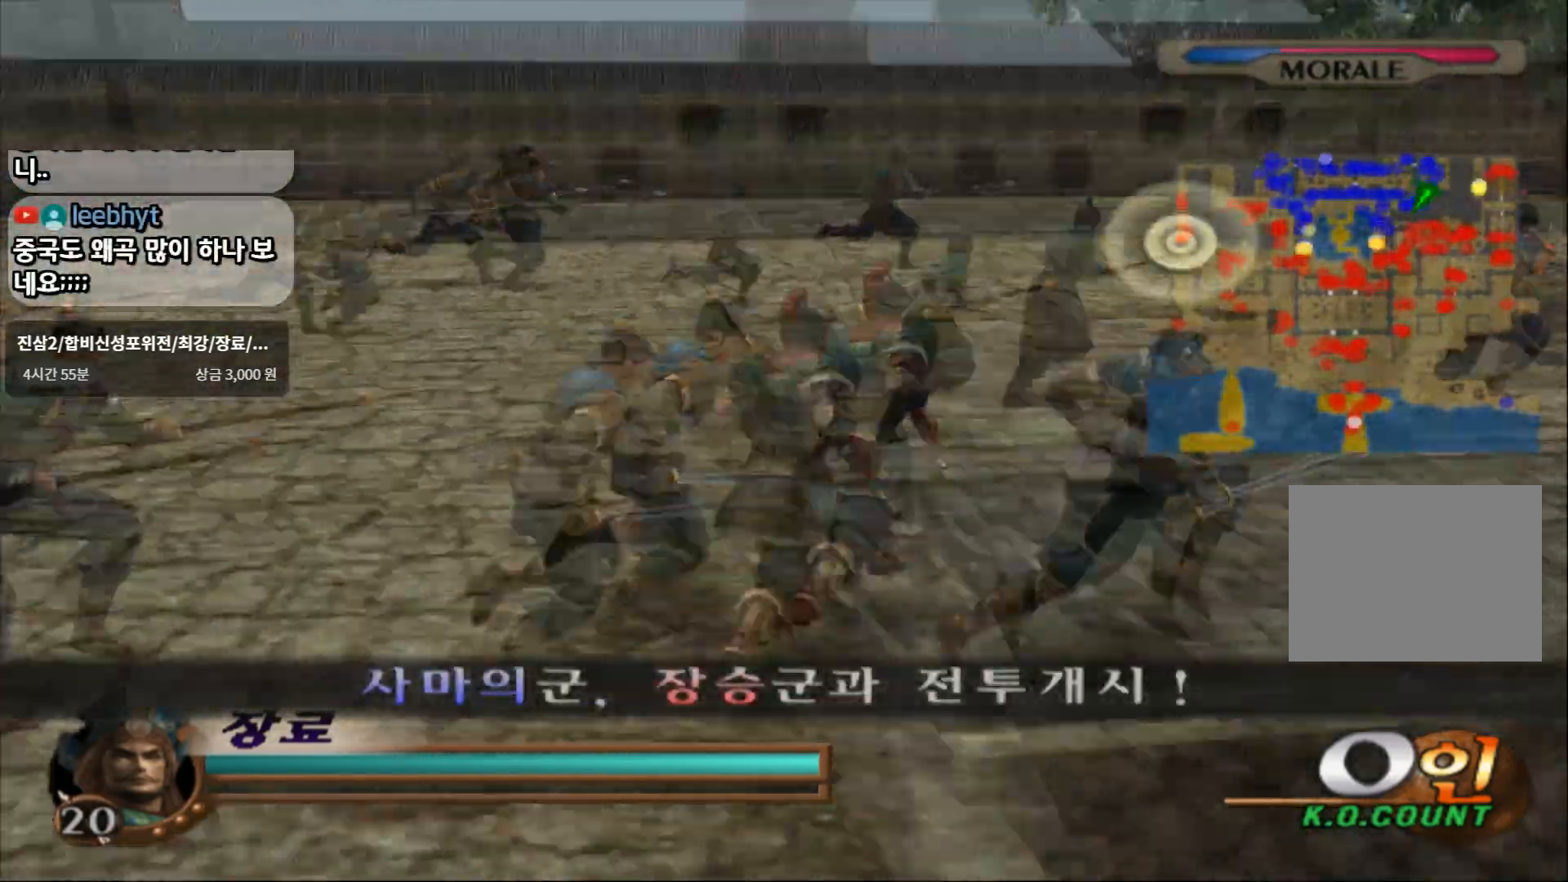
{"buttons": [], "left_stick": "up-right", "right_stick": "center", "events": [[117, "L1", "up"]]}
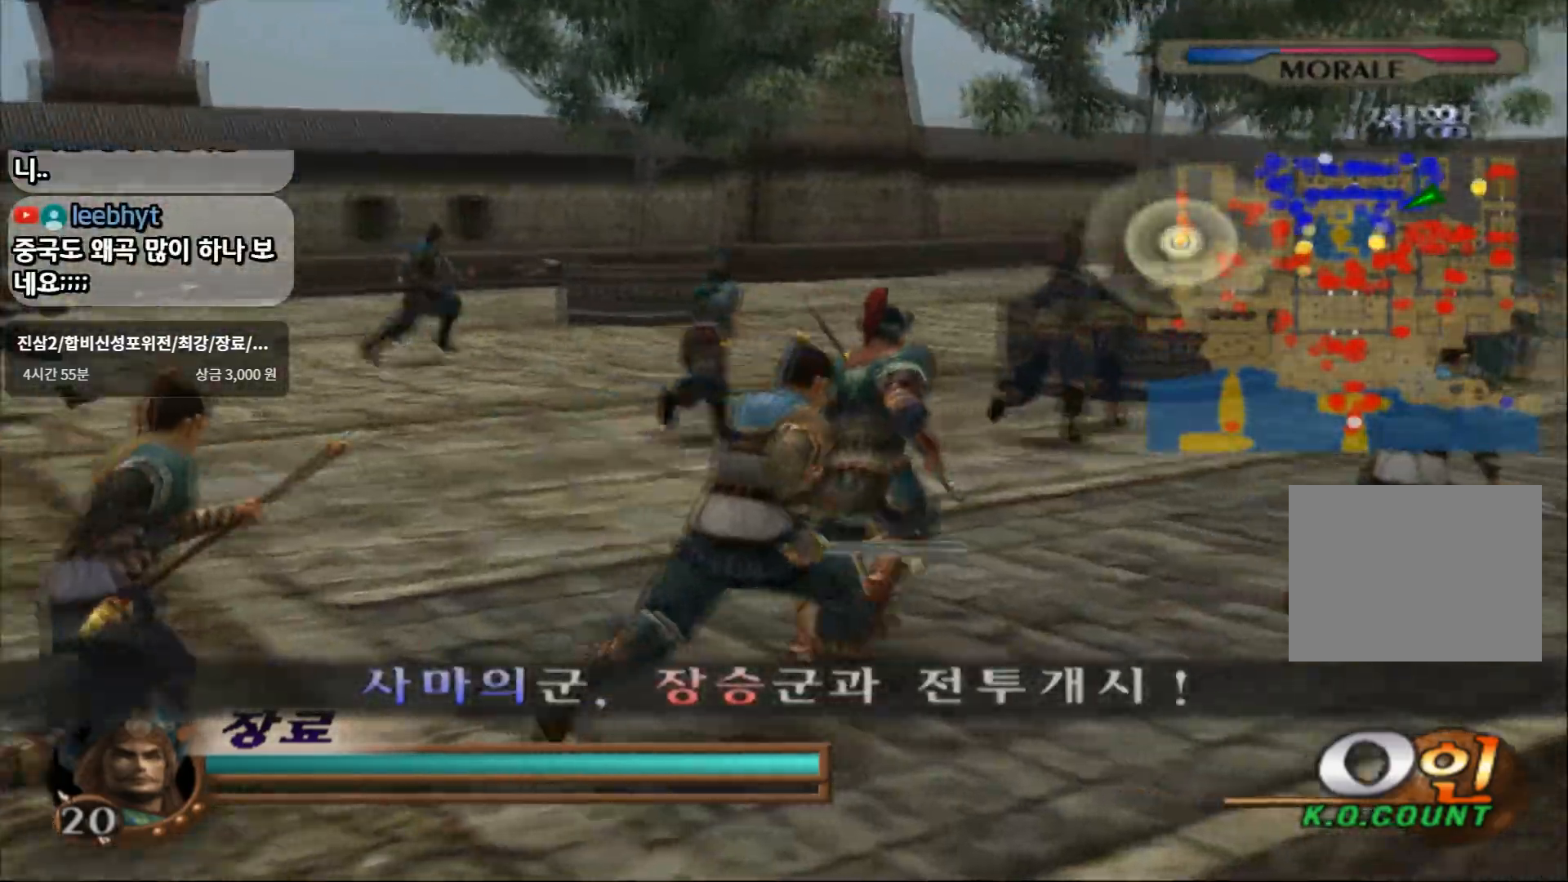
{"buttons": [], "left_stick": "up-right", "right_stick": "center", "events": [[33, "CROSS", "down"], [150, "CROSS", "up"]]}
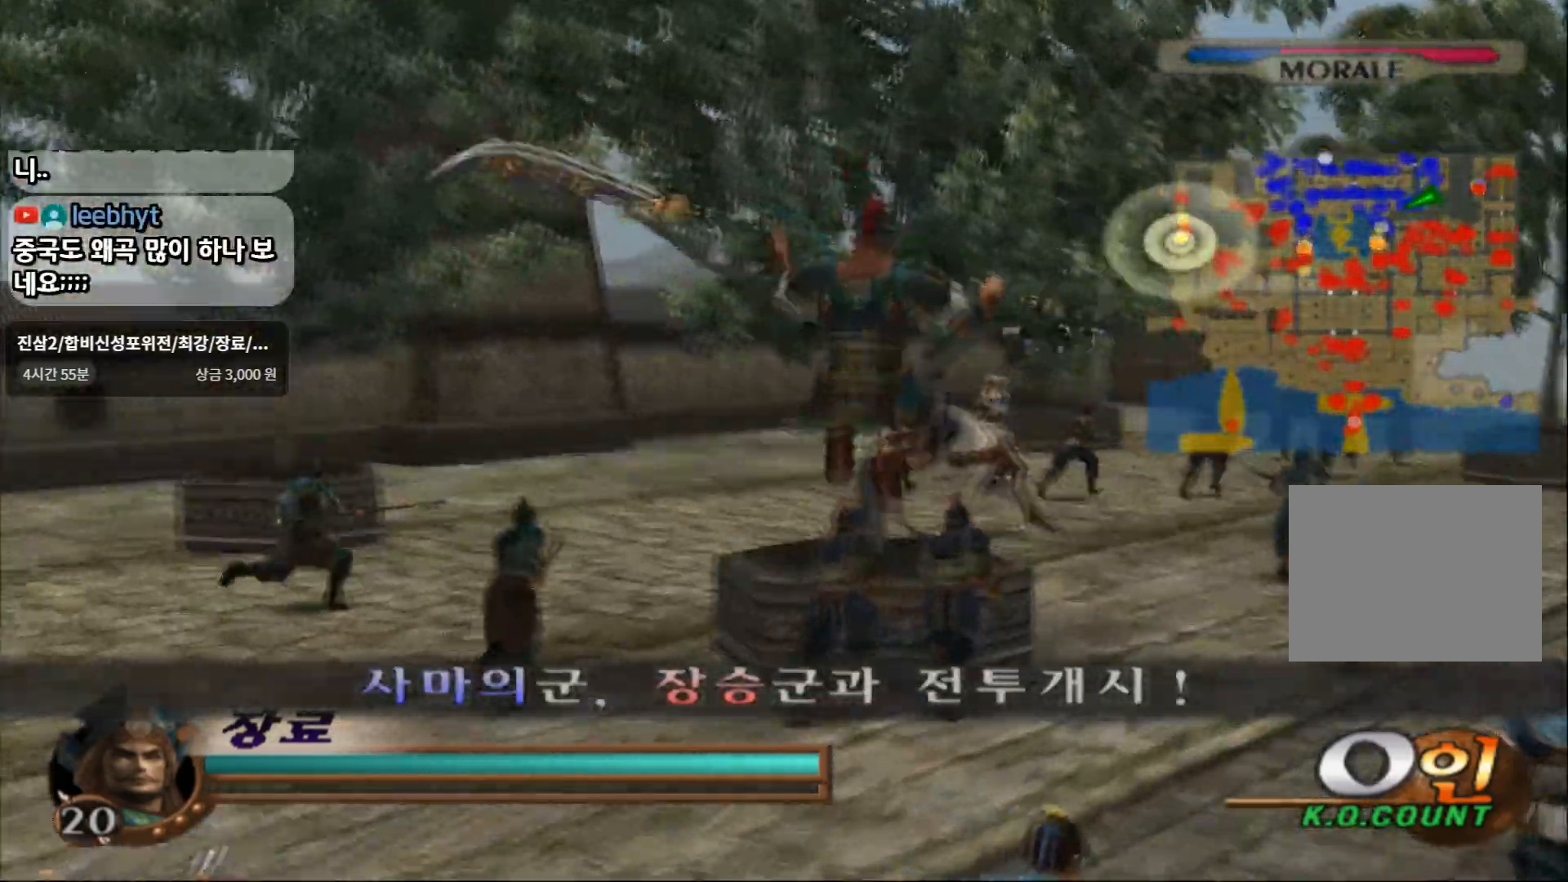
{"buttons": [], "left_stick": "up-right", "right_stick": "center", "events": [[17, "SQUARE", "down"], [183, "SQUARE", "up"]]}
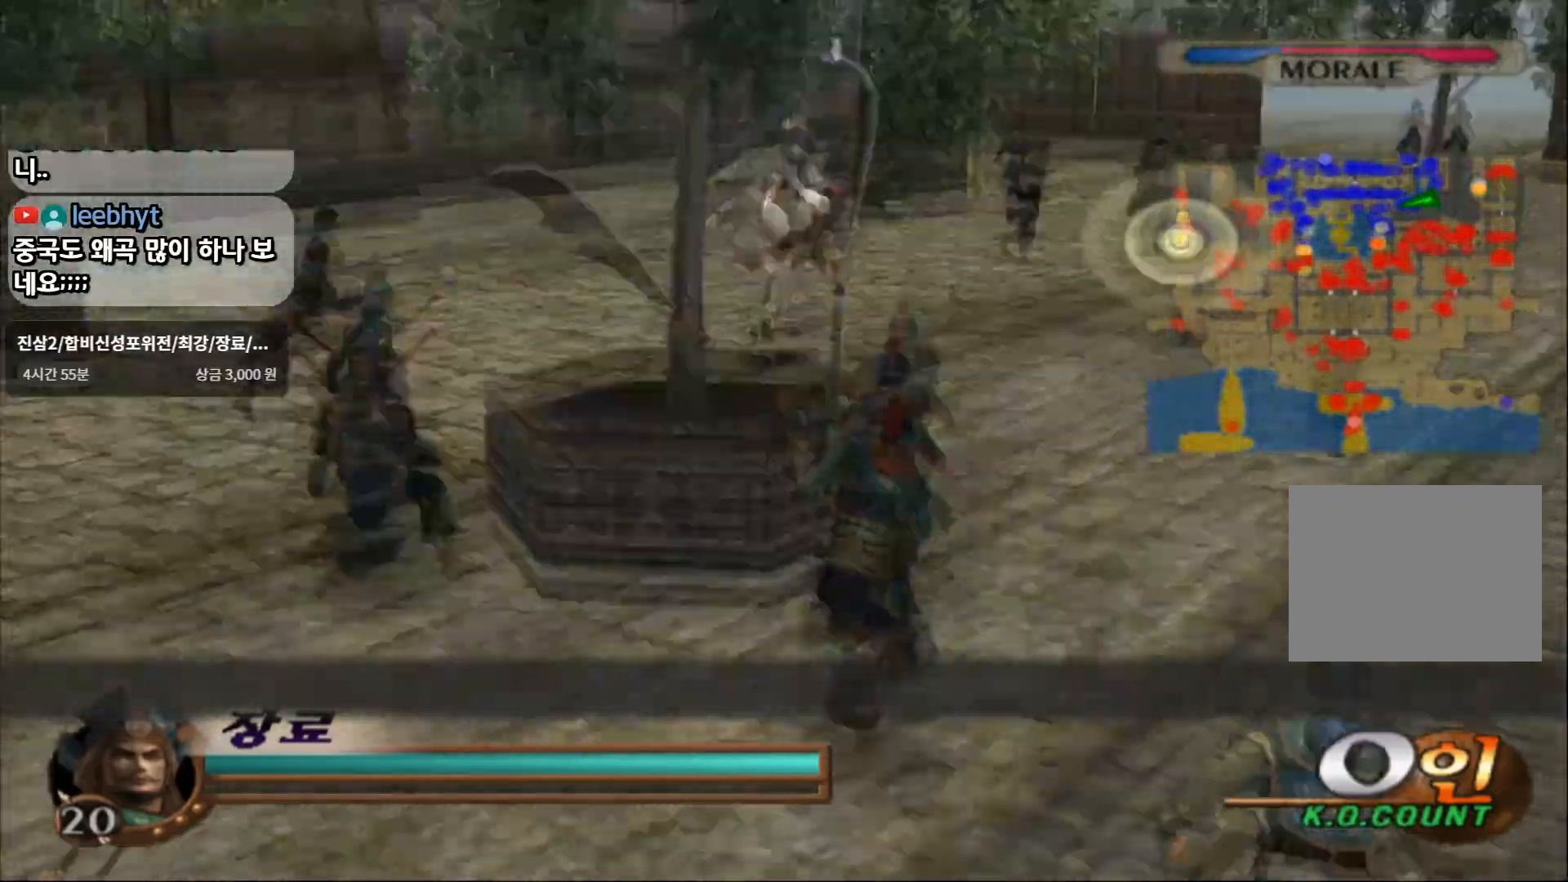
{"buttons": [], "left_stick": "up-right", "right_stick": "center", "events": []}
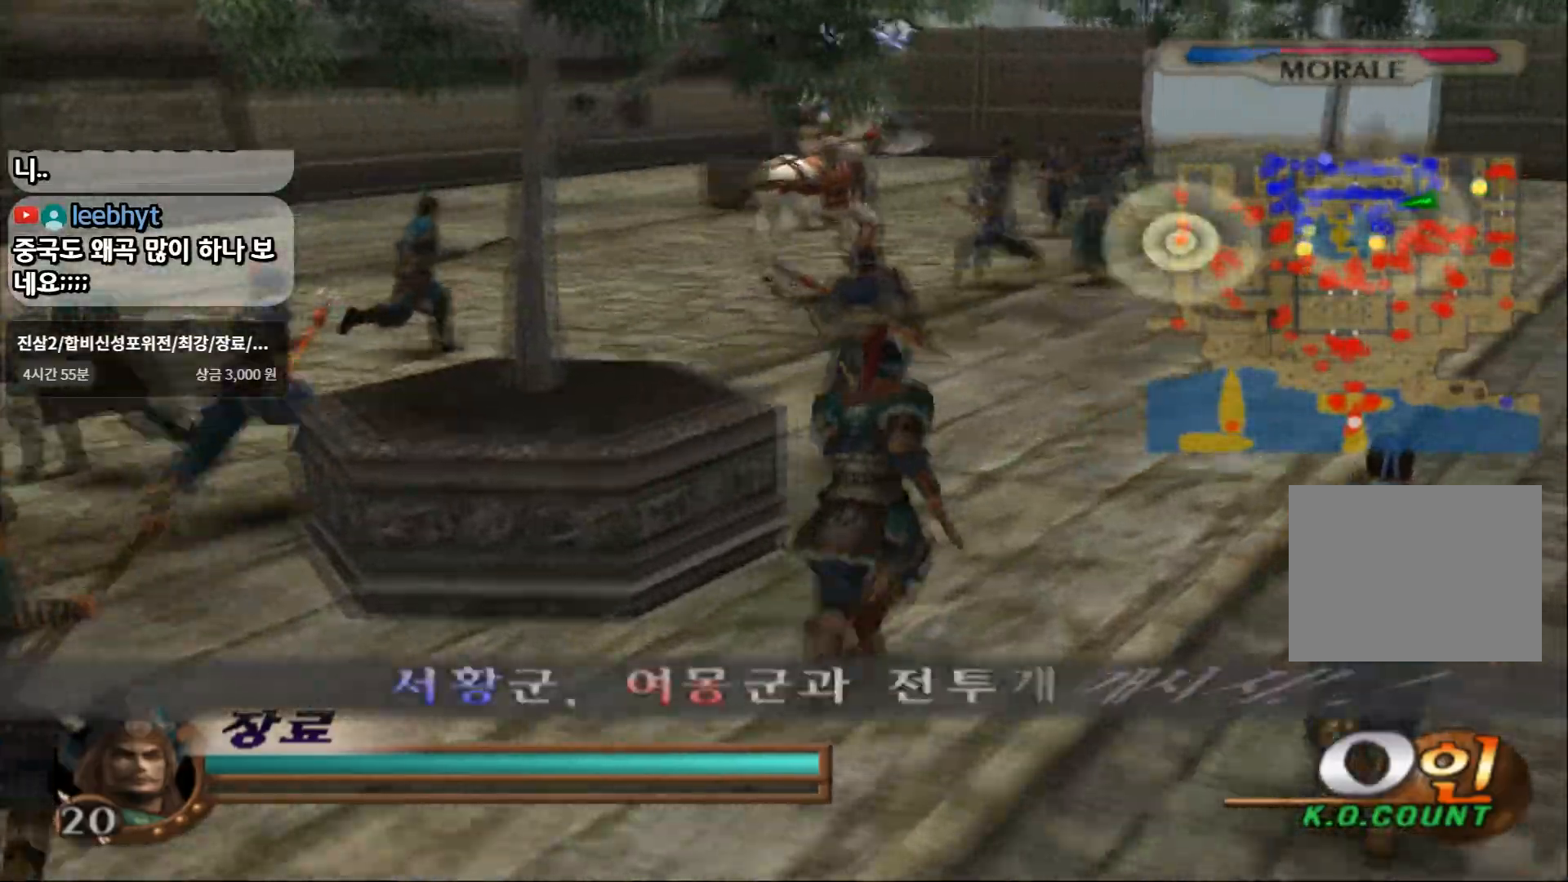
{"buttons": [], "left_stick": "up-right", "right_stick": "center", "events": []}
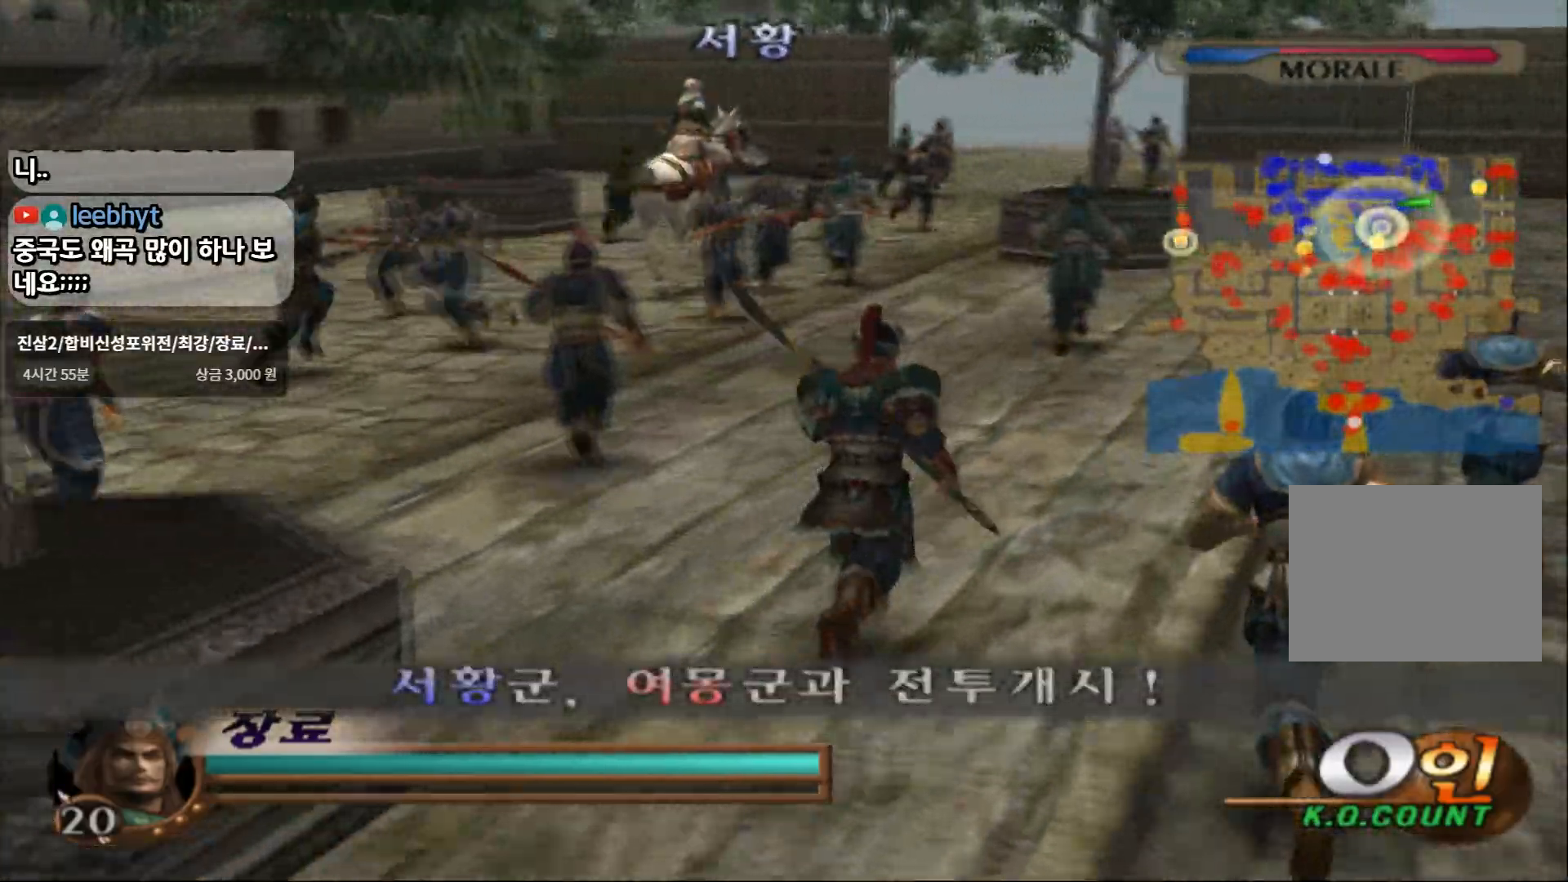
{"buttons": [], "left_stick": "up", "right_stick": "center"}
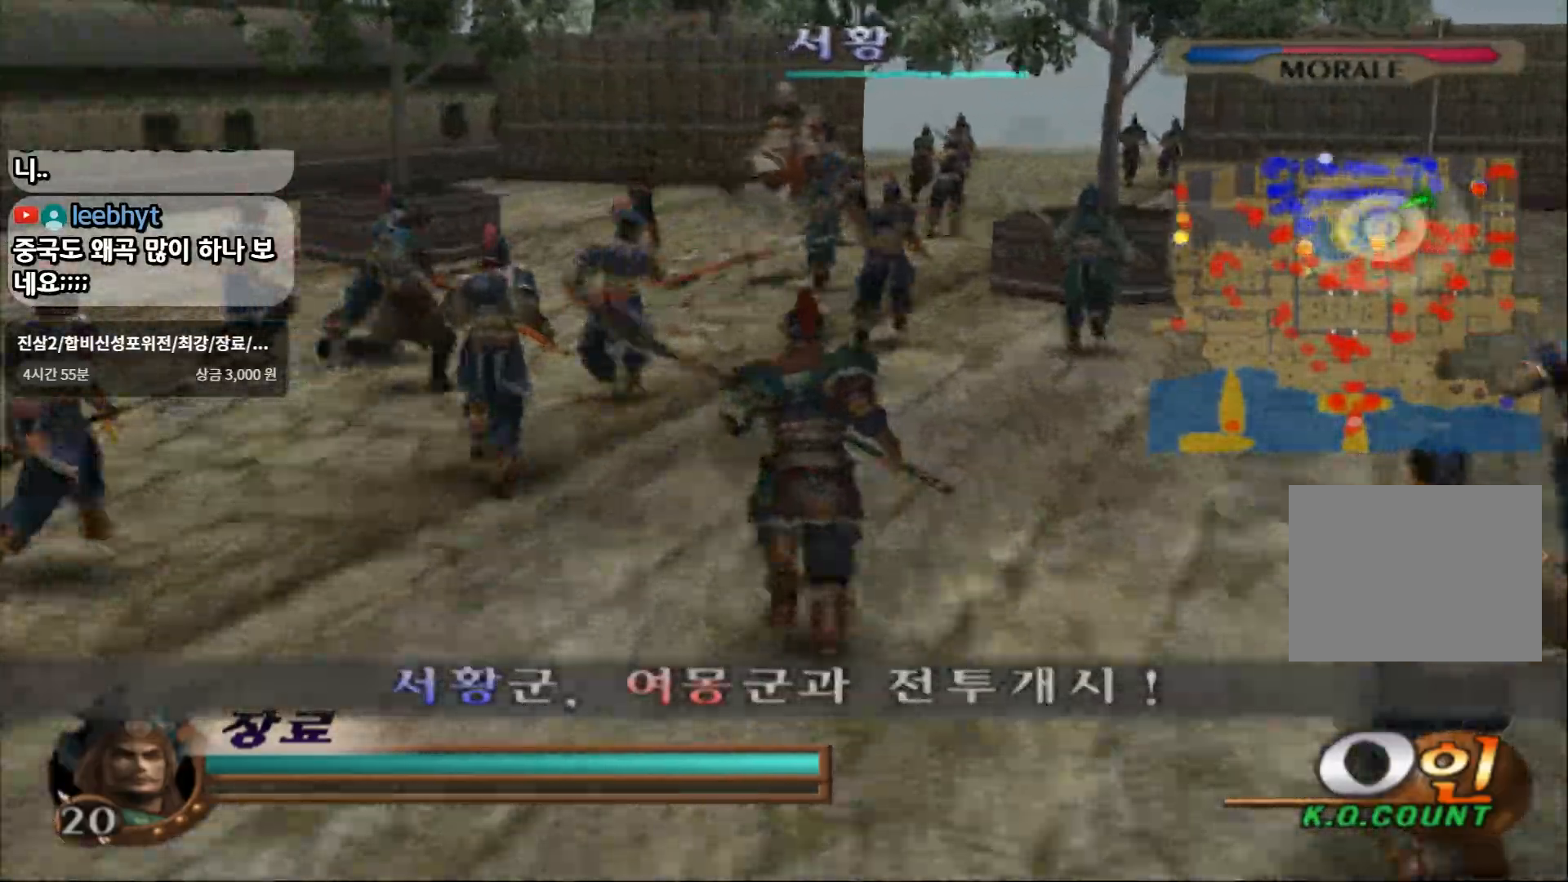
{"buttons": [], "left_stick": "up", "right_stick": "center", "events": [[250, "CROSS", "down"], [367, "CROSS", "up"]]}
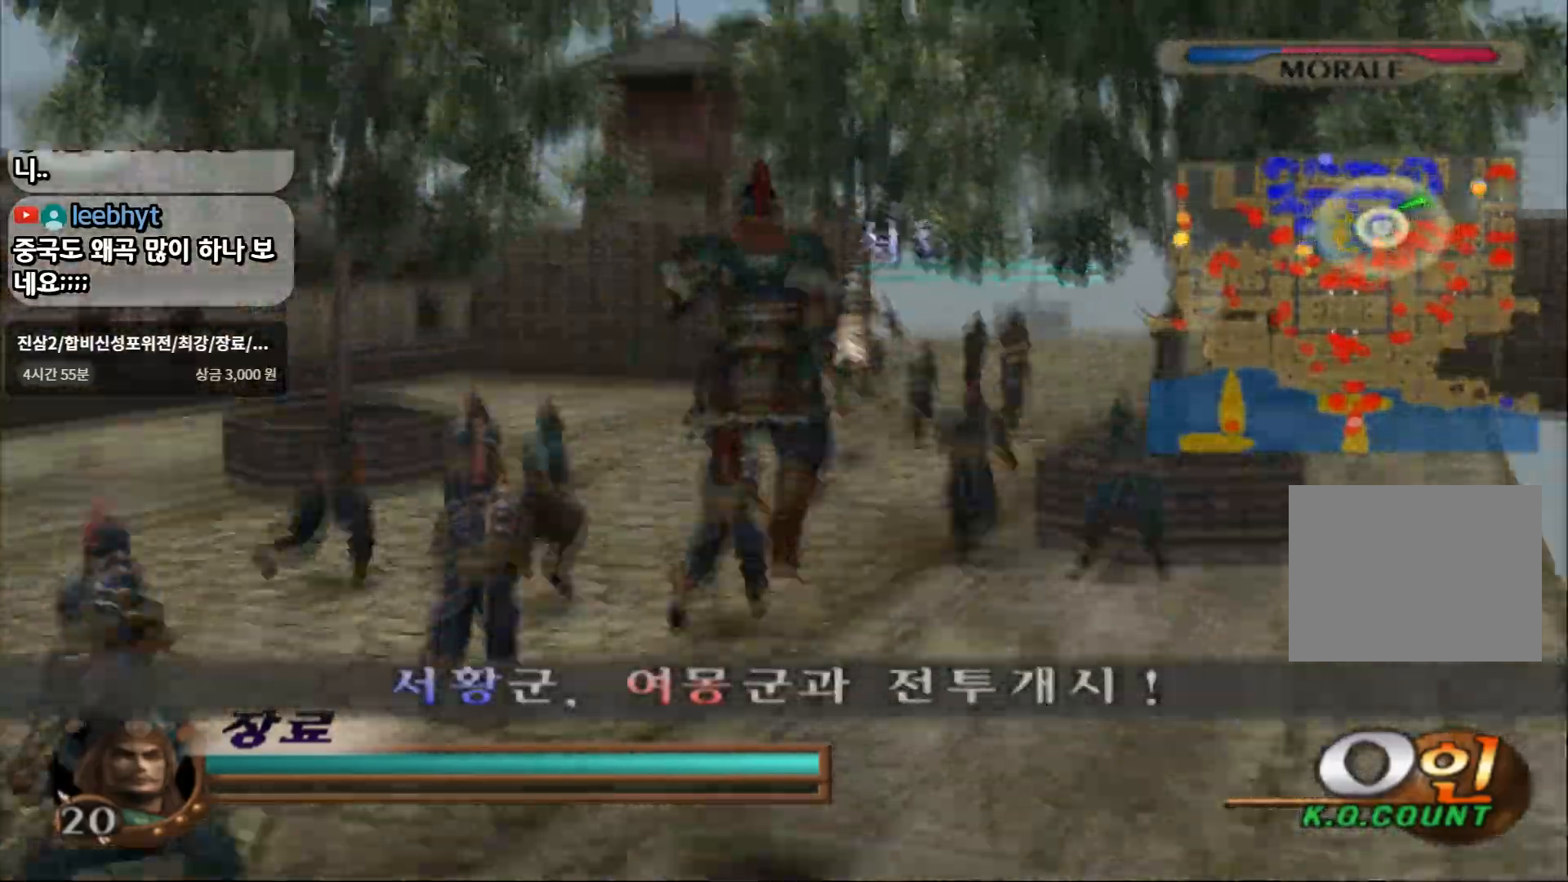
{"buttons": [], "left_stick": "center", "right_stick": "center", "events": [[167, "SQUARE", "down"], [333, "SQUARE", "up"], [467, "left_stick", "center"]]}
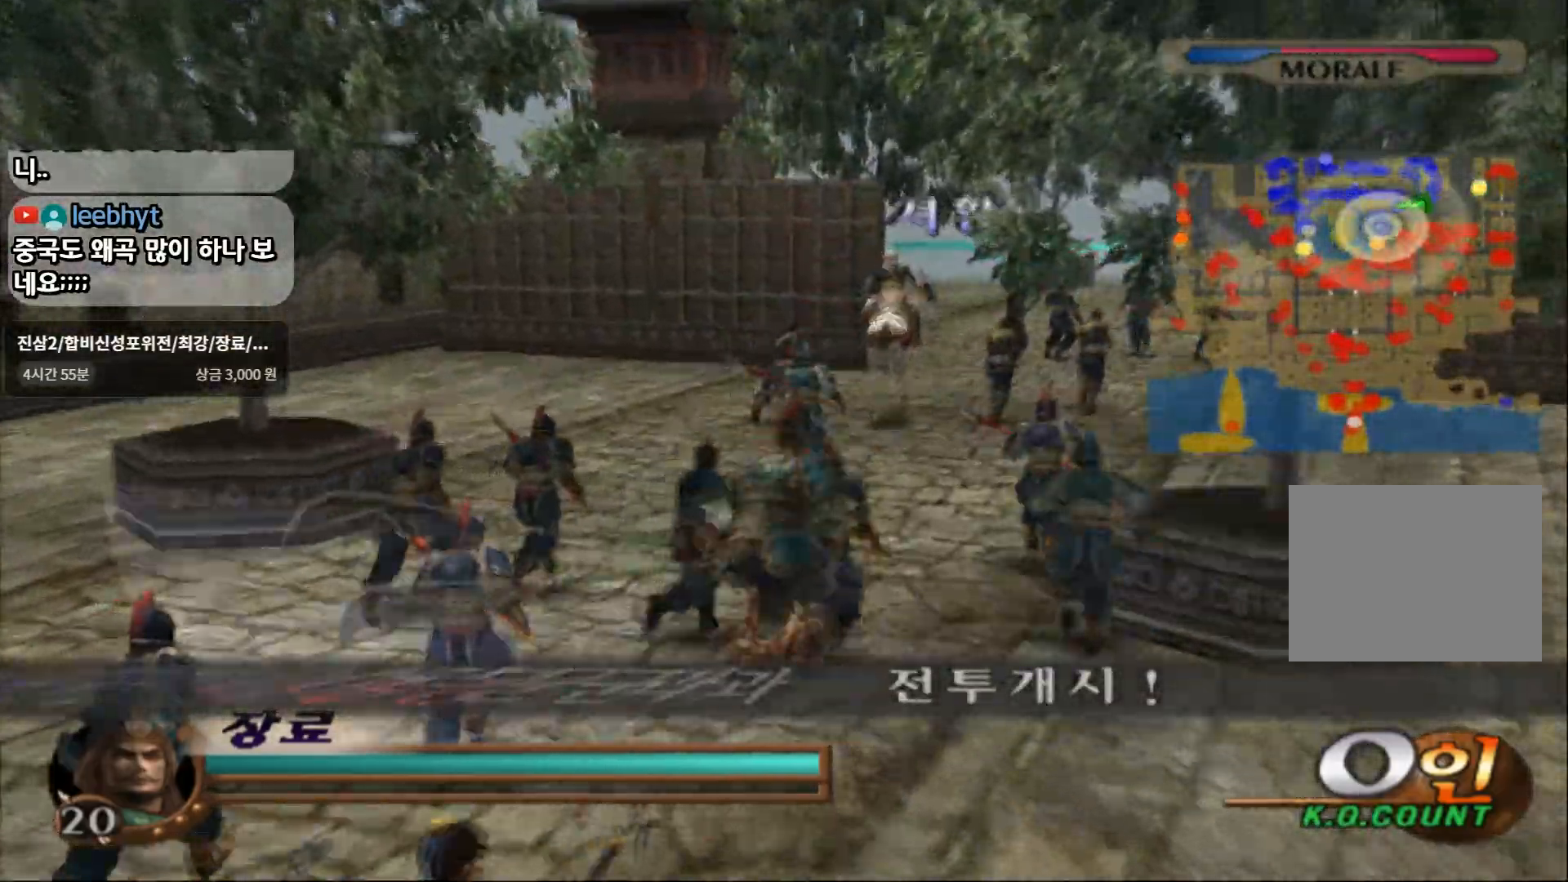
{"buttons": [], "left_stick": "up", "right_stick": "center", "events": [[183, "left_stick", "up"]]}
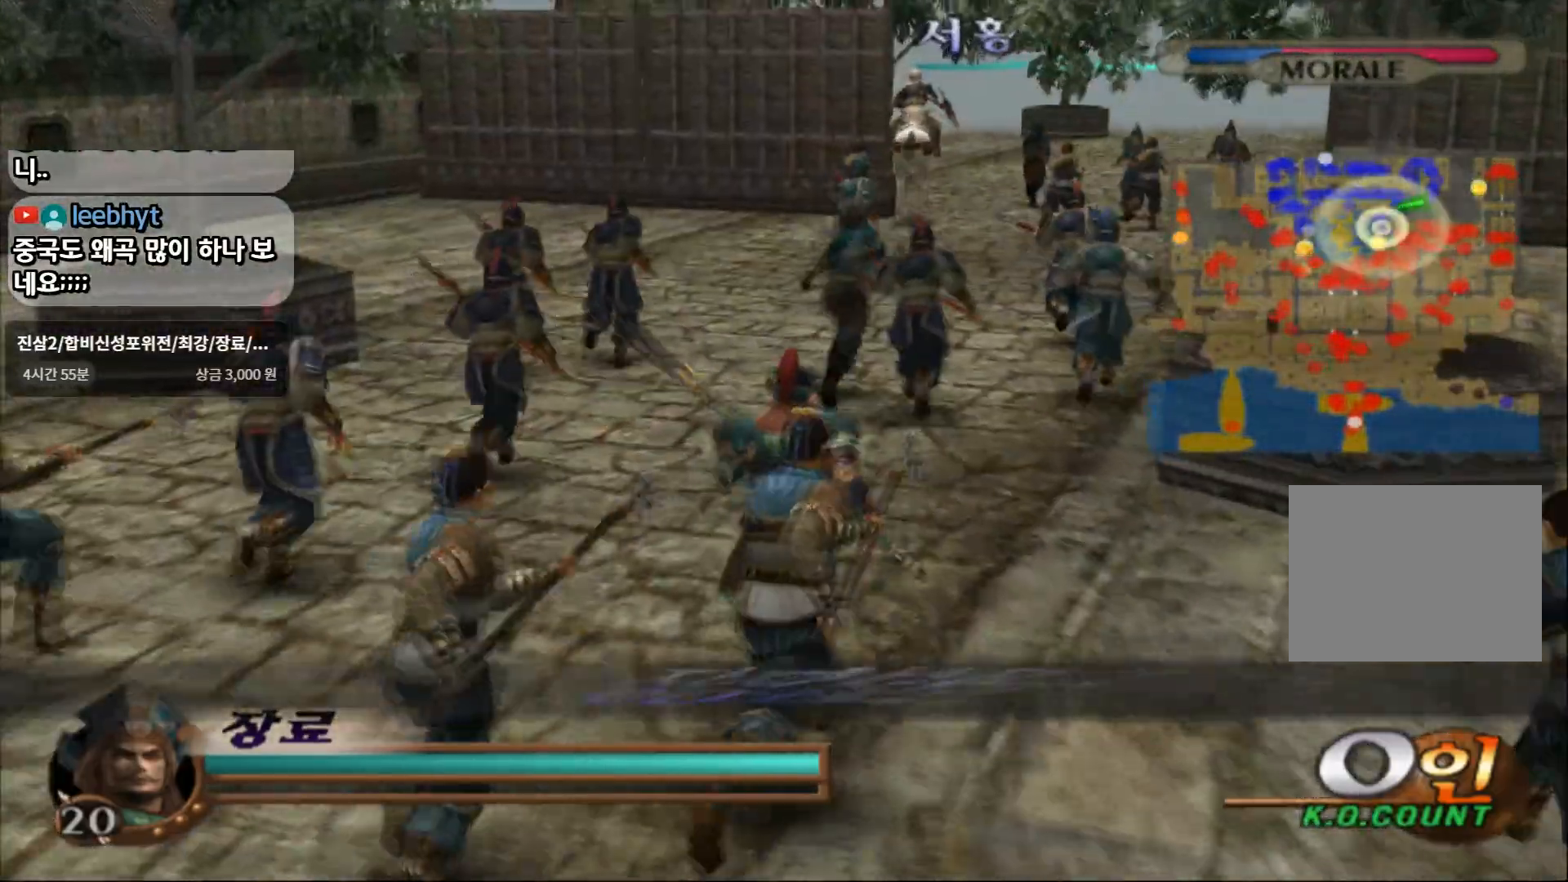
{"buttons": [], "left_stick": "up", "right_stick": "center", "events": []}
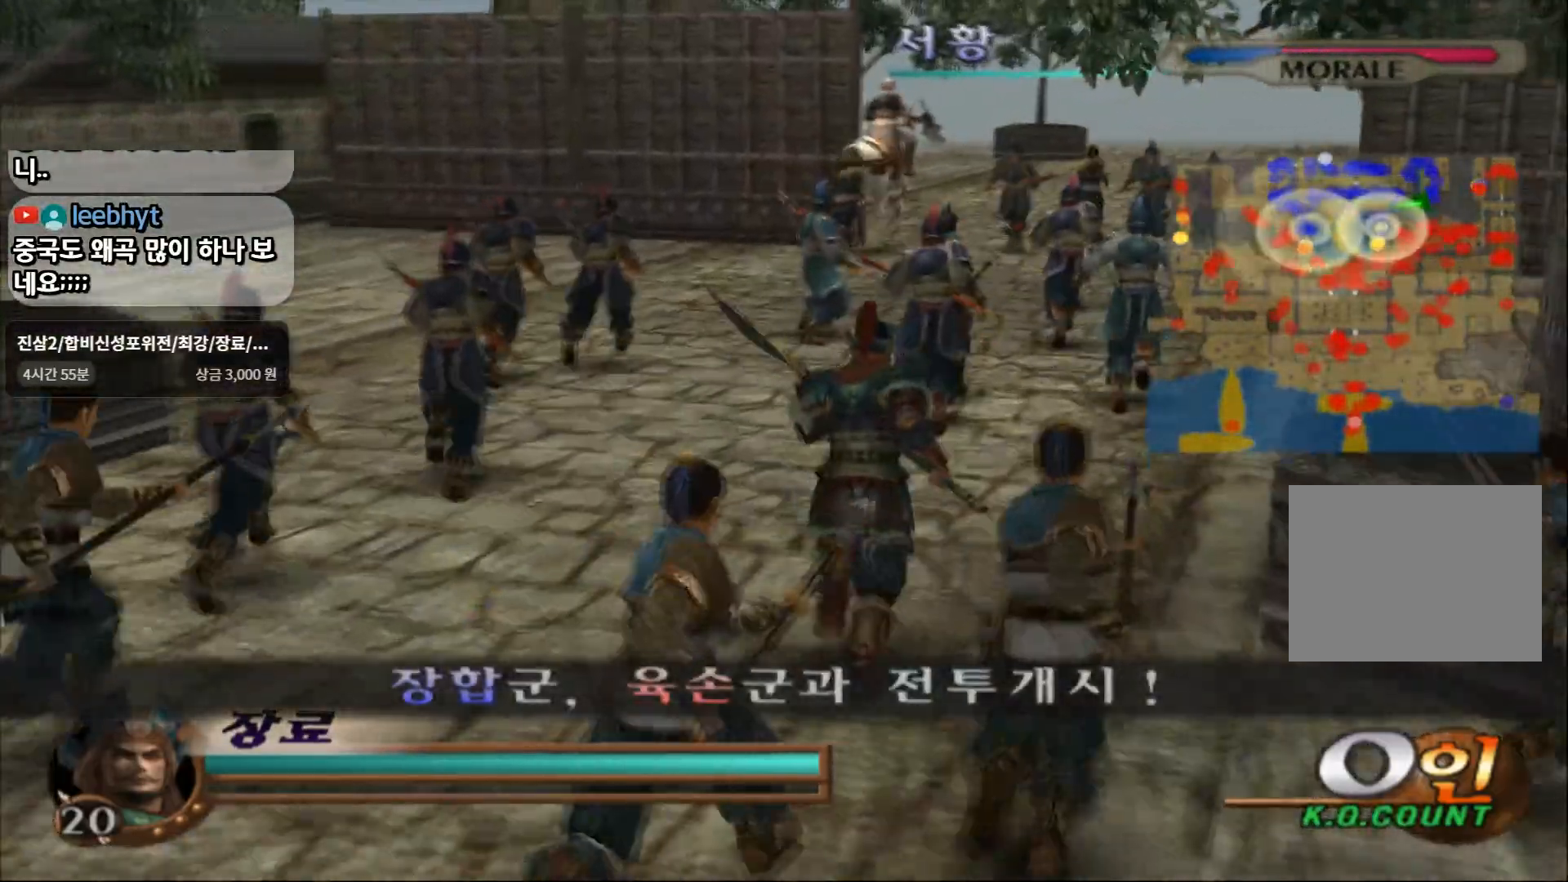
{"buttons": [], "left_stick": "up", "right_stick": "center", "events": []}
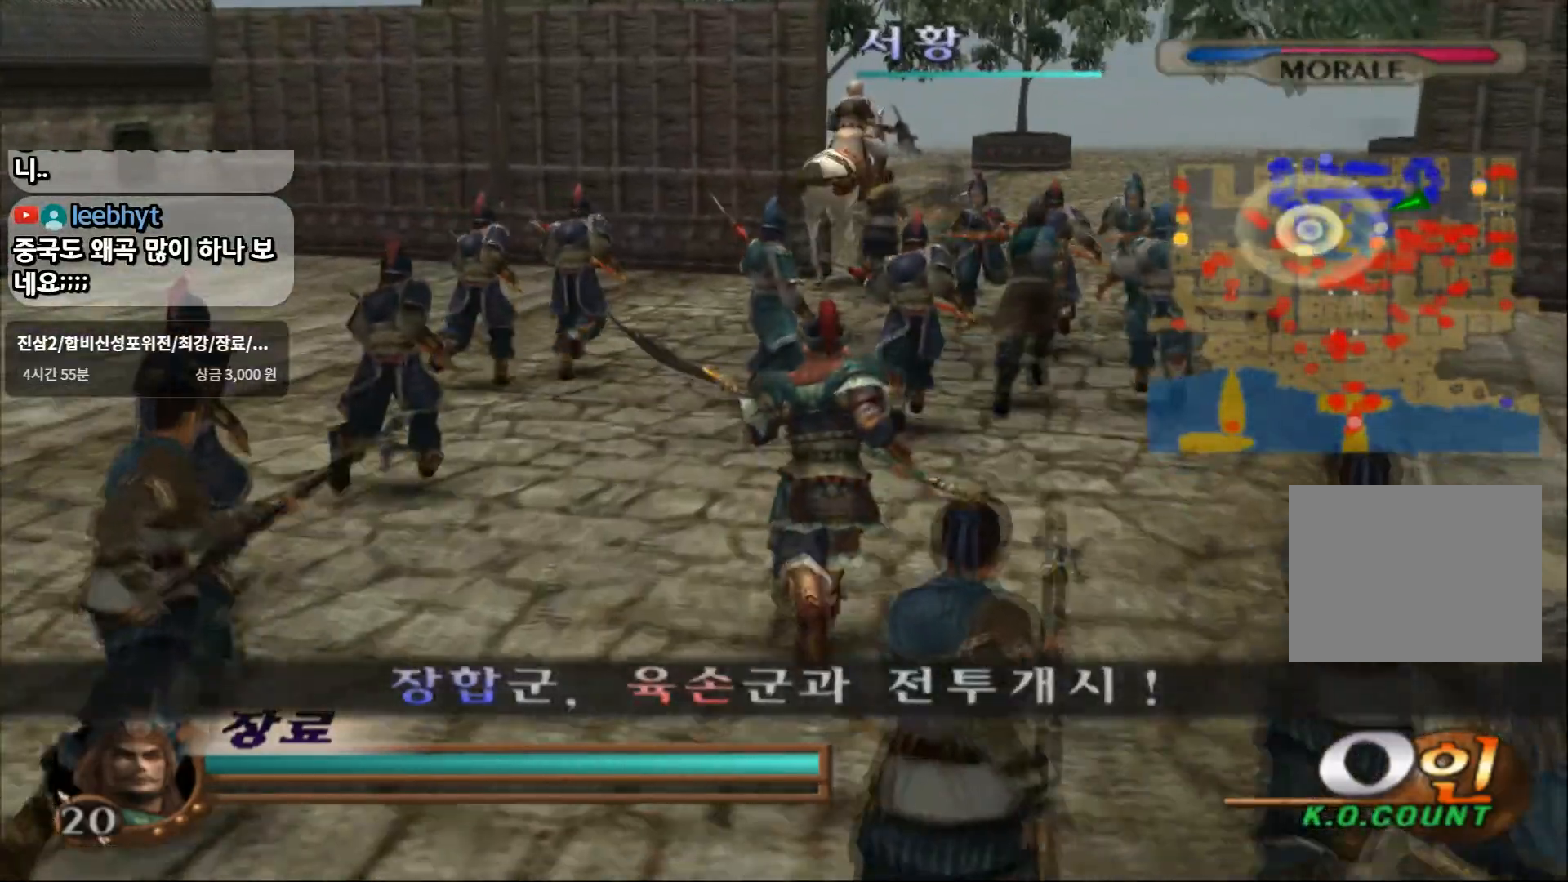
{"buttons": [], "left_stick": "up", "right_stick": "center", "events": []}
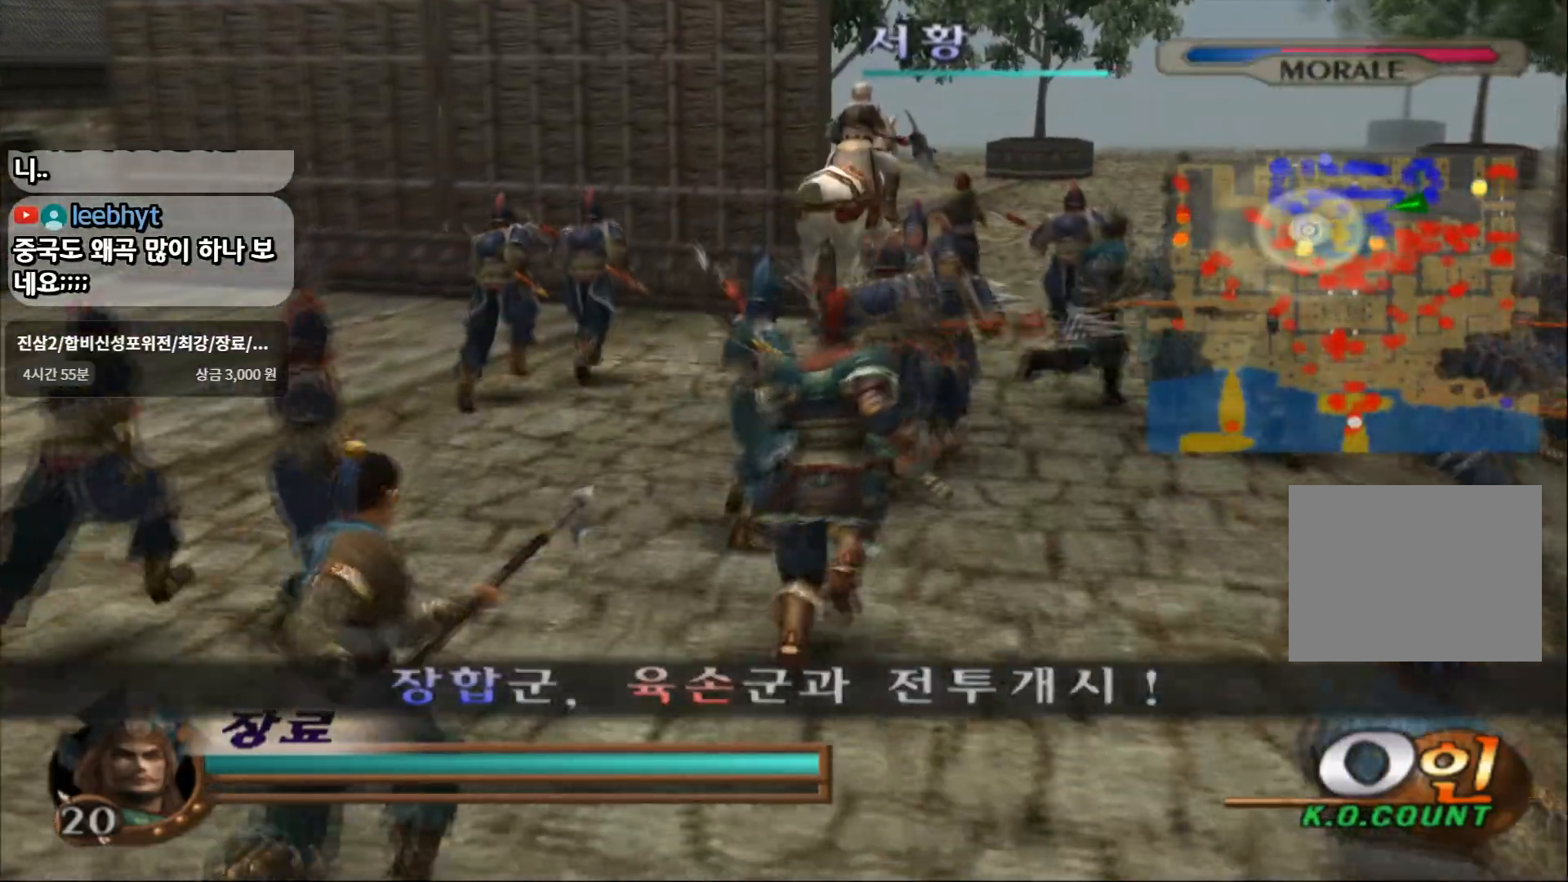
{"buttons": [], "left_stick": "up", "right_stick": "center", "events": []}
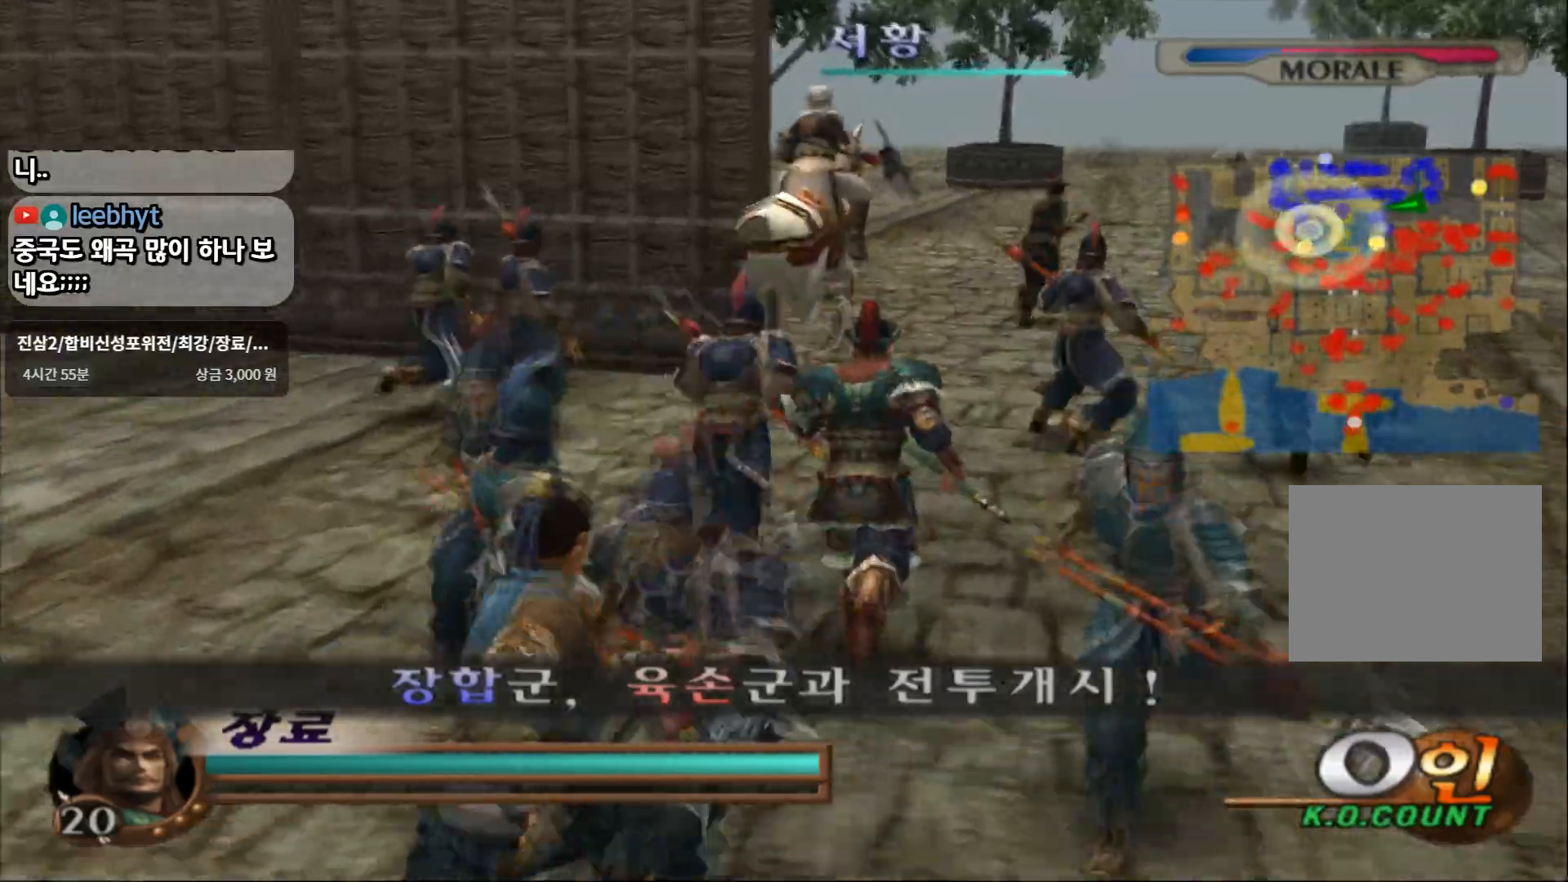
{"buttons": [], "left_stick": "up-right", "right_stick": "center", "events": [[483, "left_stick", "up-right"]]}